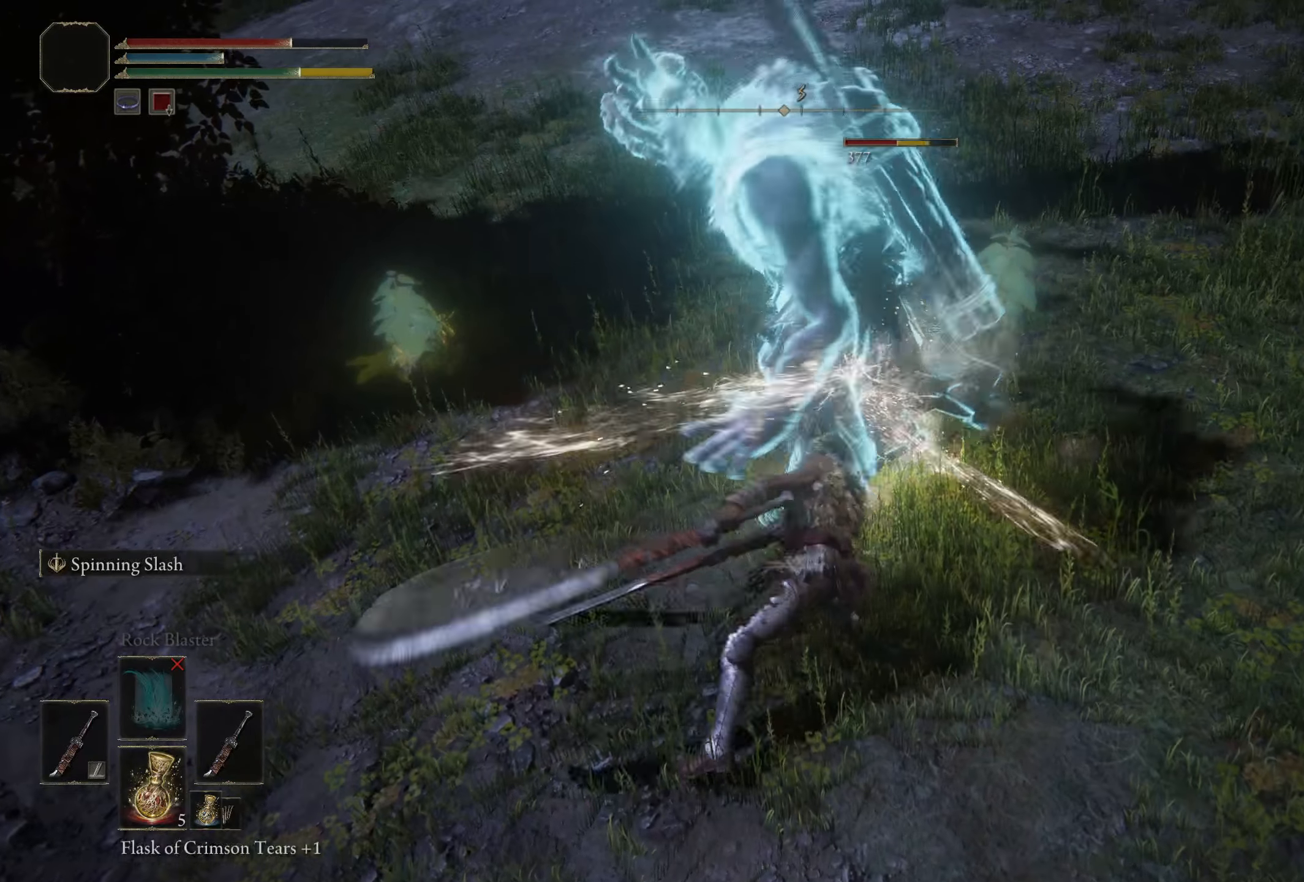
Gameplay with a controller (Xbox layout); each line is a JSON object with the inputs held at the frame after it. "events" lists button and stick changes between this image and that frame as [ms after this image, input, new state], when the widget could be followed in between.
{"buttons": [], "left_stick": "center", "right_stick": "center", "events": [[33, "L2", "down"], [83, "L2", "up"], [158, "L1", "up"]]}
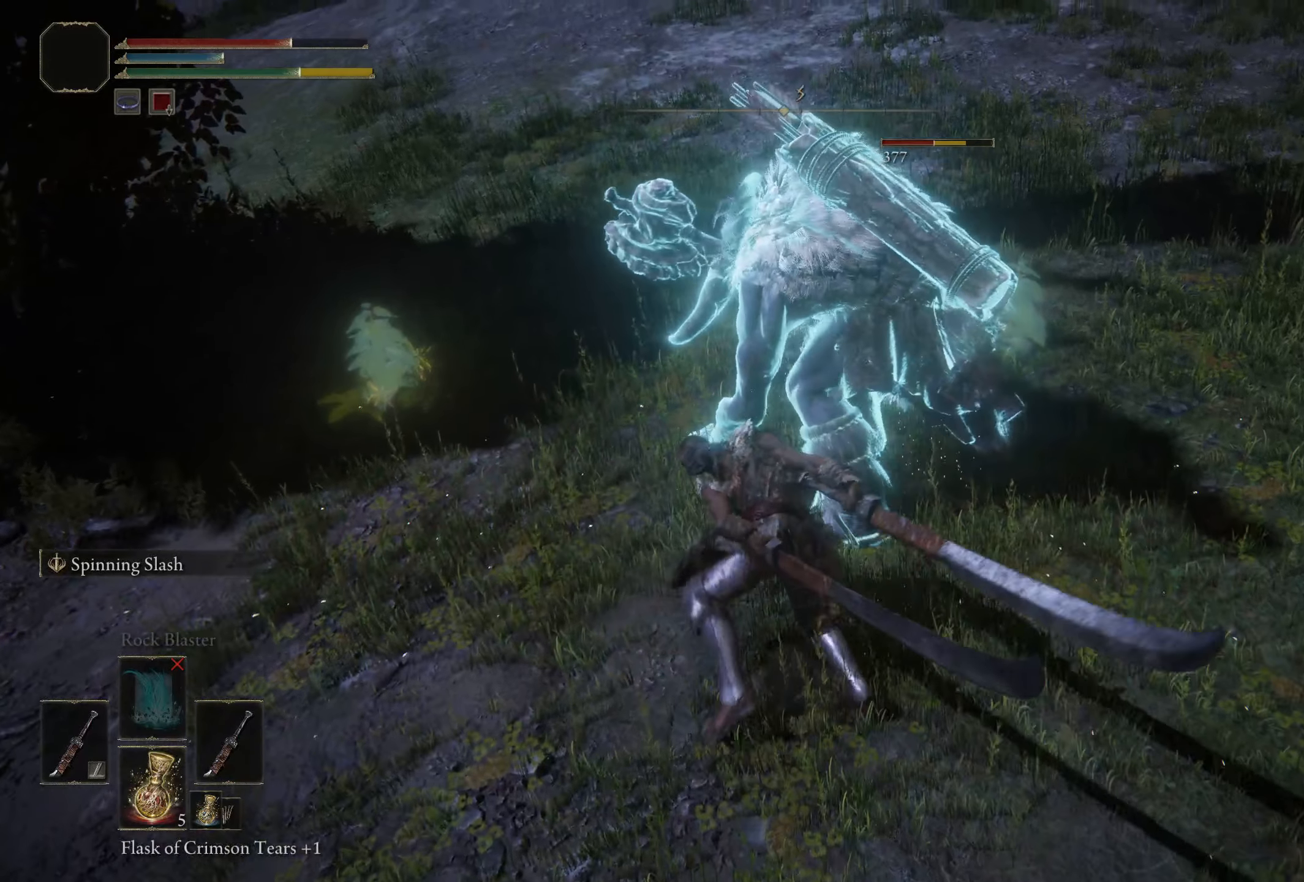
{"buttons": ["L1"], "left_stick": "center", "right_stick": "center", "events": [[491, "L1", "down"]]}
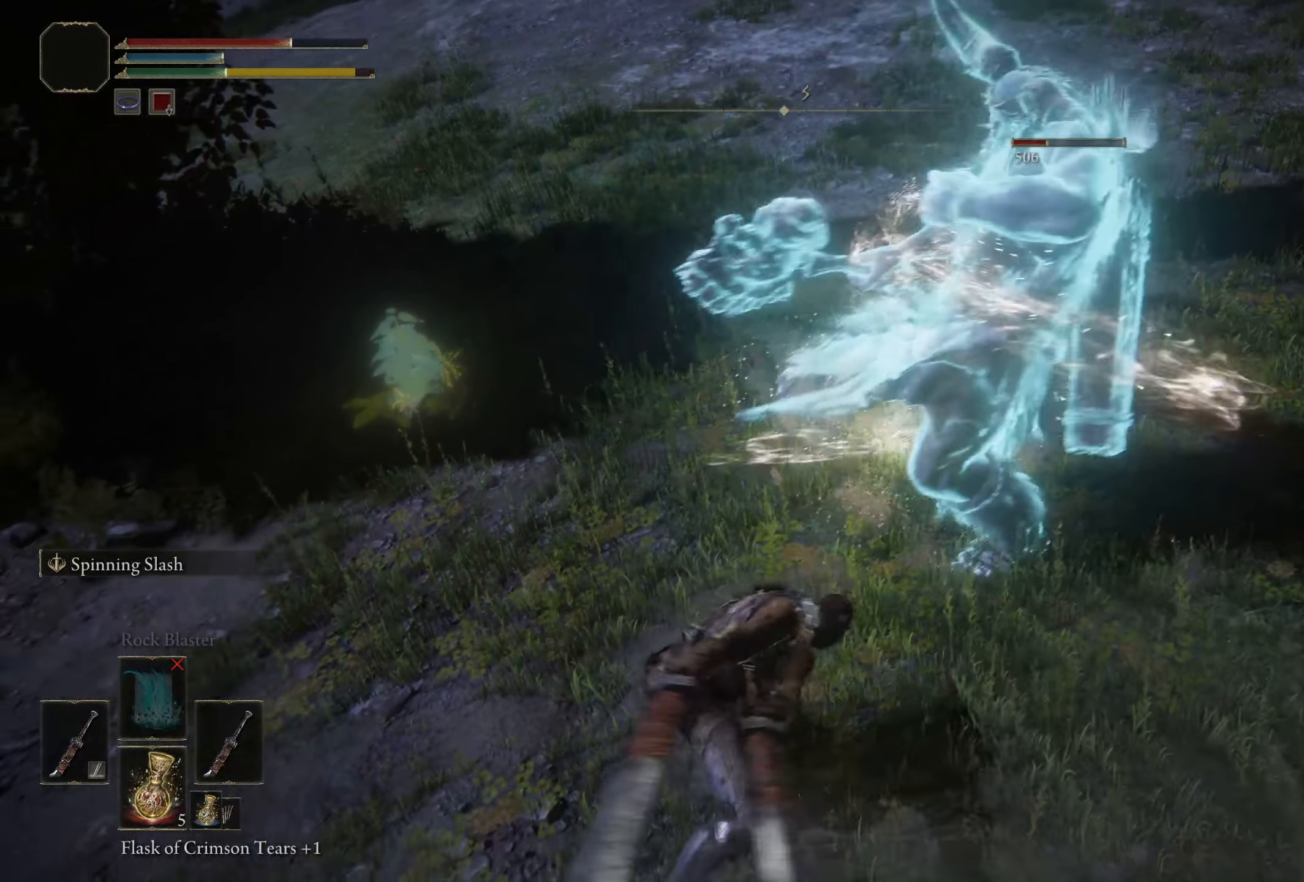
{"buttons": [], "left_stick": "center", "right_stick": "center", "events": [[16, "L2", "down"], [191, "L1", "up"], [191, "L2", "up"]]}
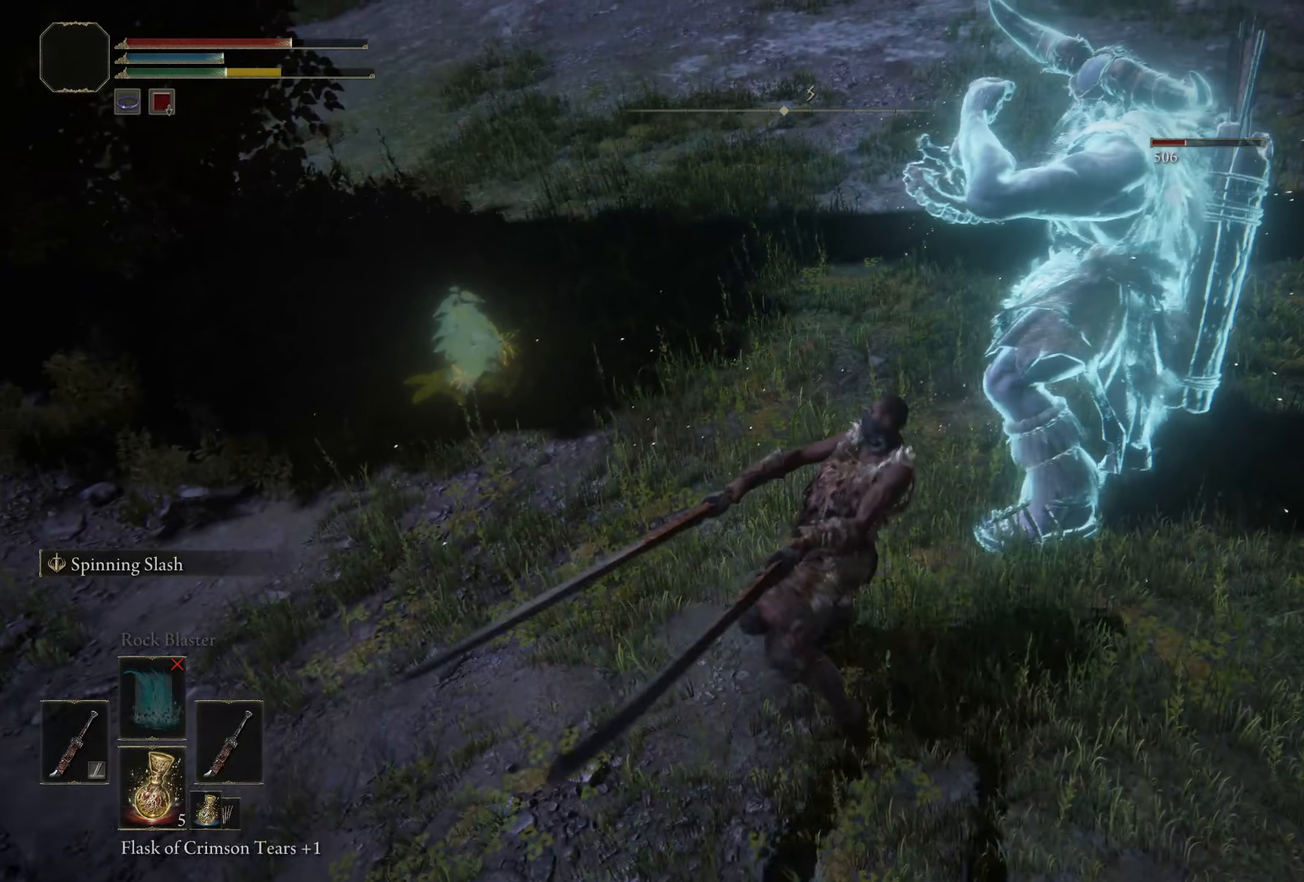
{"buttons": [], "left_stick": "center", "right_stick": "center", "events": []}
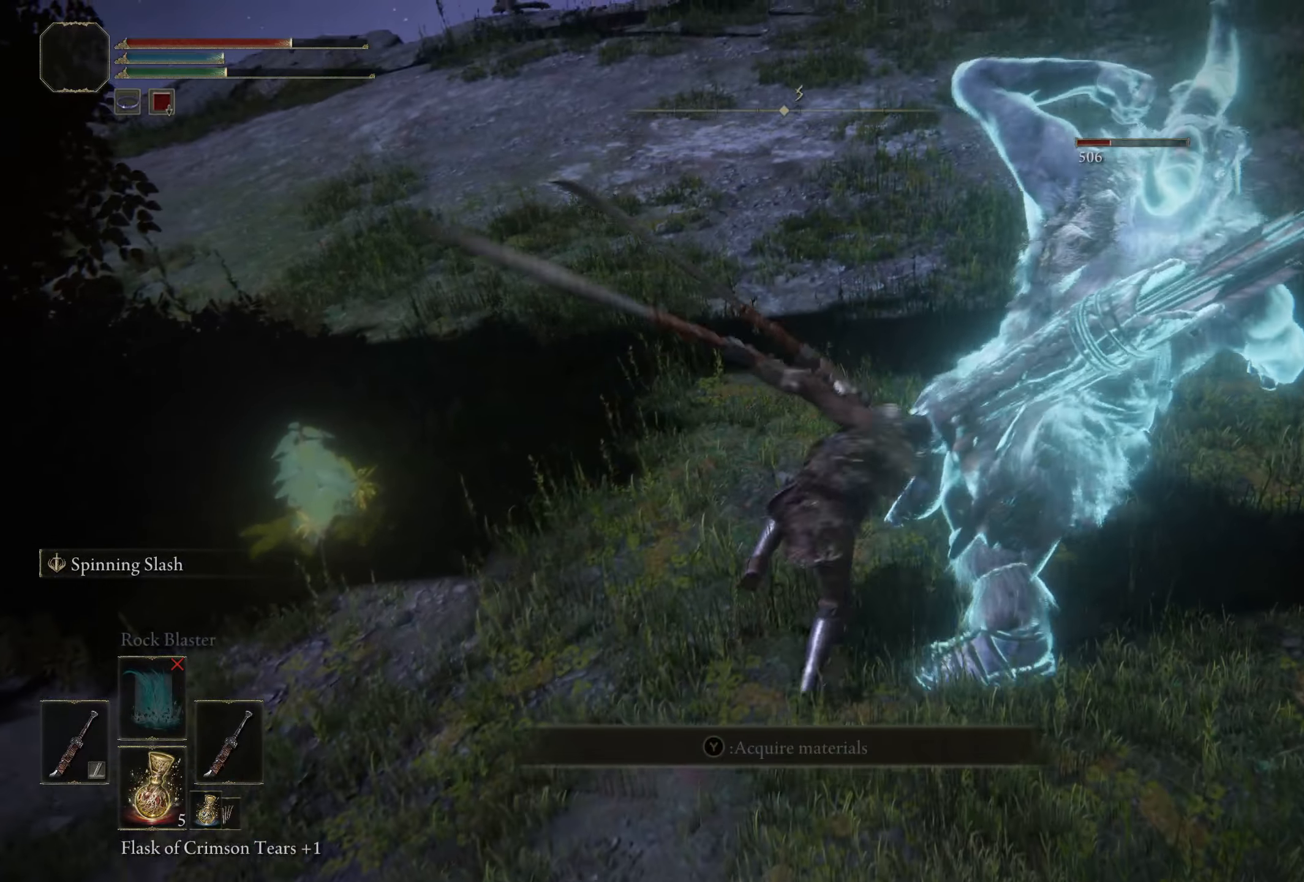
{"buttons": [], "left_stick": "down", "right_stick": "center", "events": [[141, "left_stick", "down"]]}
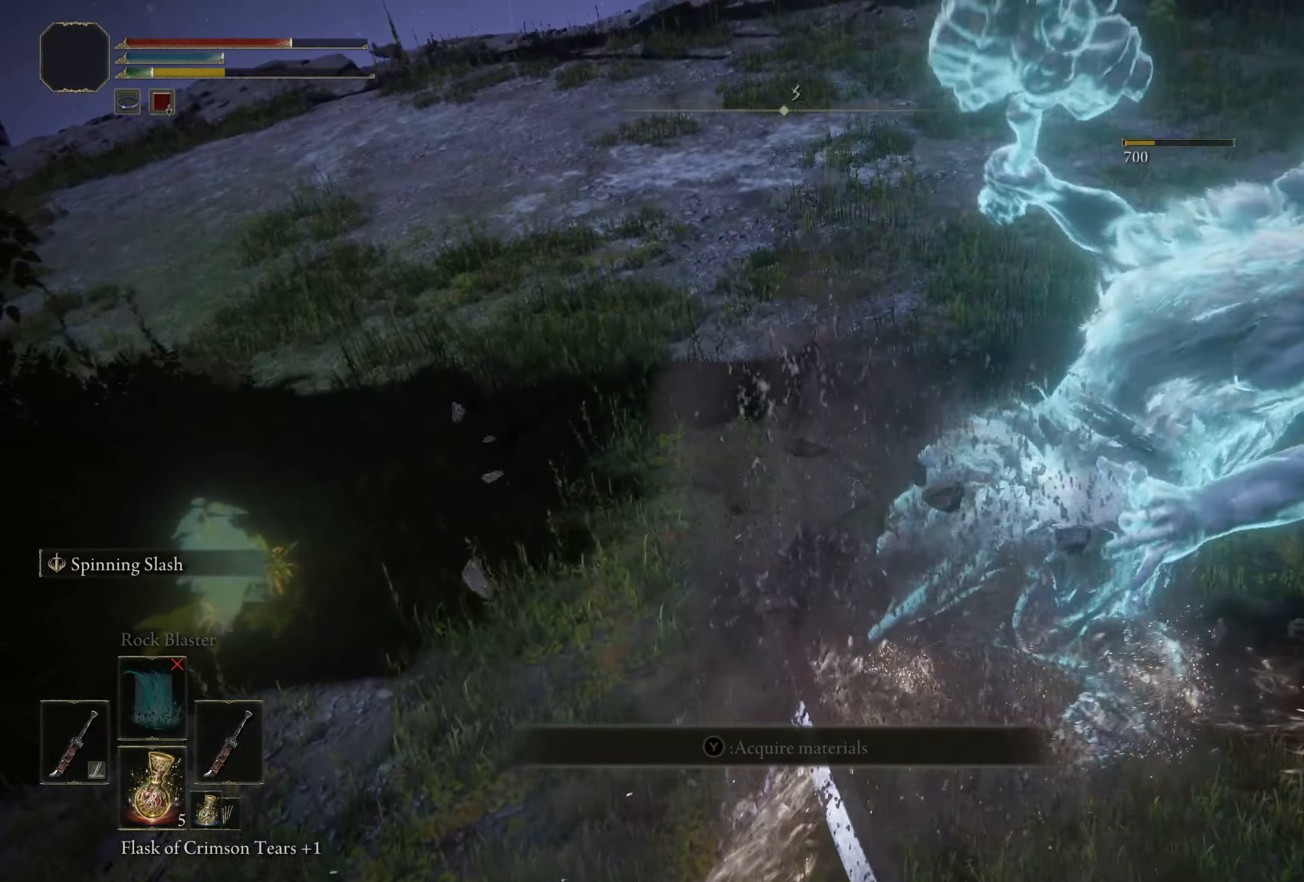
{"buttons": [], "left_stick": "down-left", "right_stick": "center", "events": [[492, "left_stick", "down-left"]]}
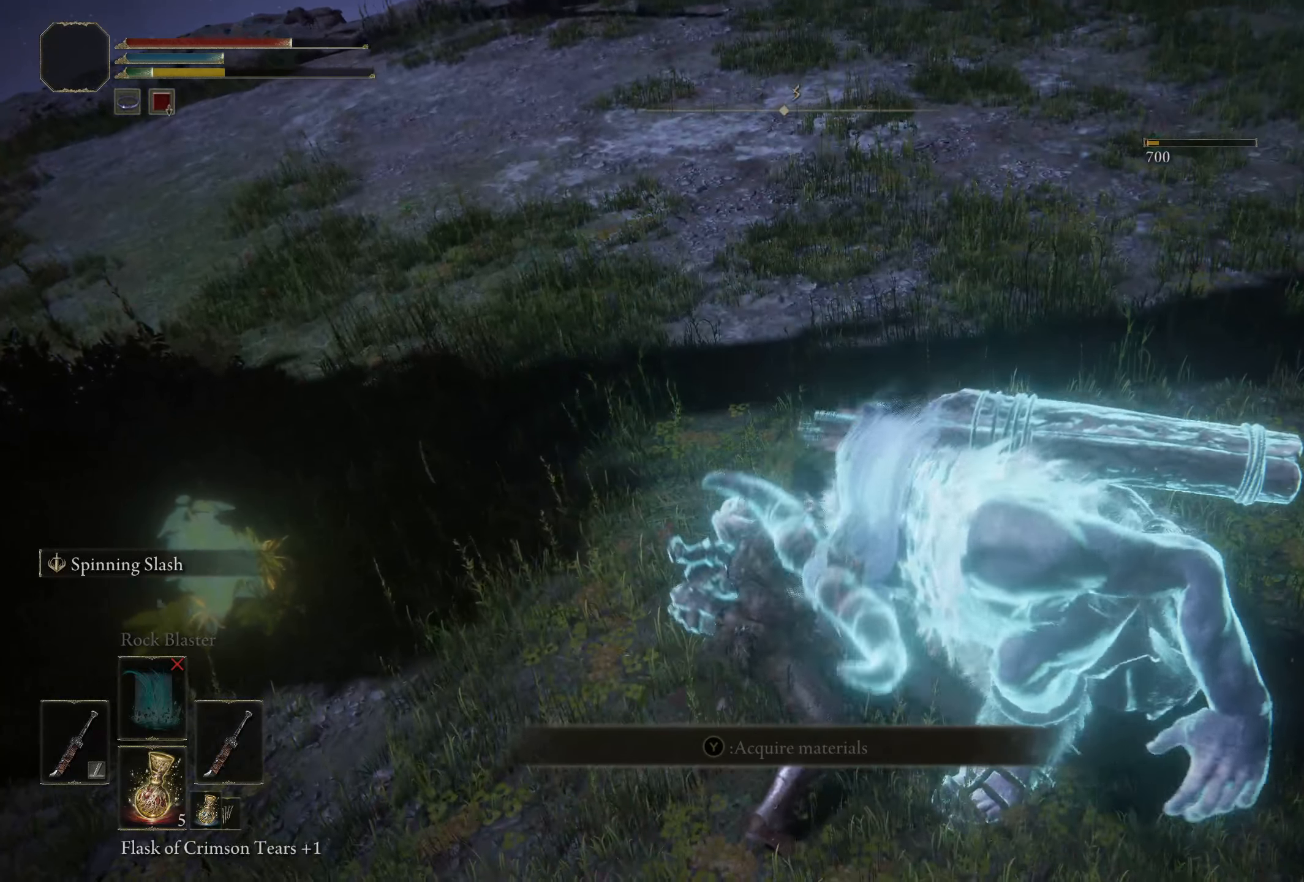
{"buttons": [], "left_stick": "down-left", "right_stick": "center", "events": [[167, "right_stick", "right"], [308, "right_stick", "center"]]}
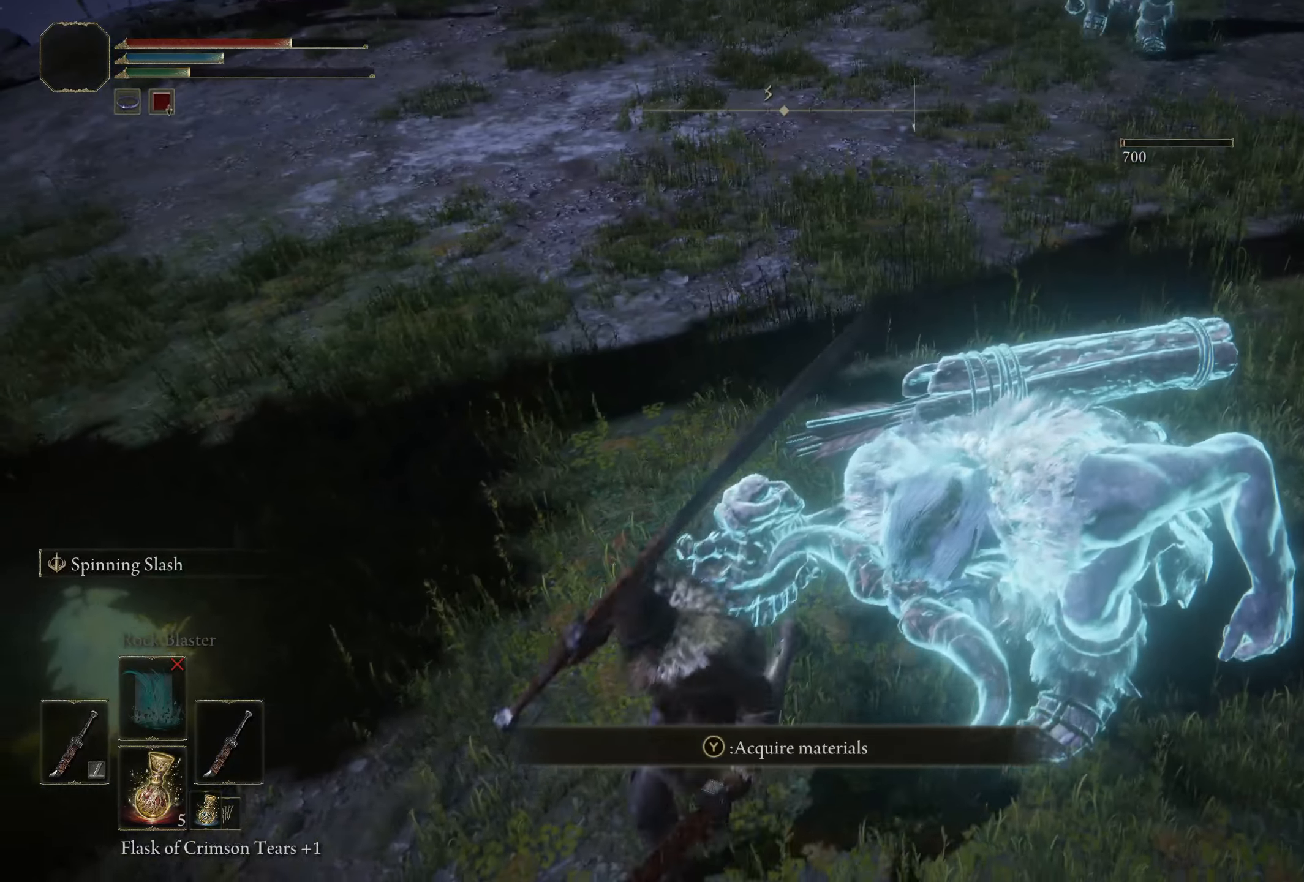
{"buttons": ["R3"], "left_stick": "up", "right_stick": "center", "events": [[58, "left_stick", "down"], [225, "left_stick", "right"], [325, "R1", "down"], [383, "left_stick", "up"], [475, "R1", "up"], [492, "R3", "down"]]}
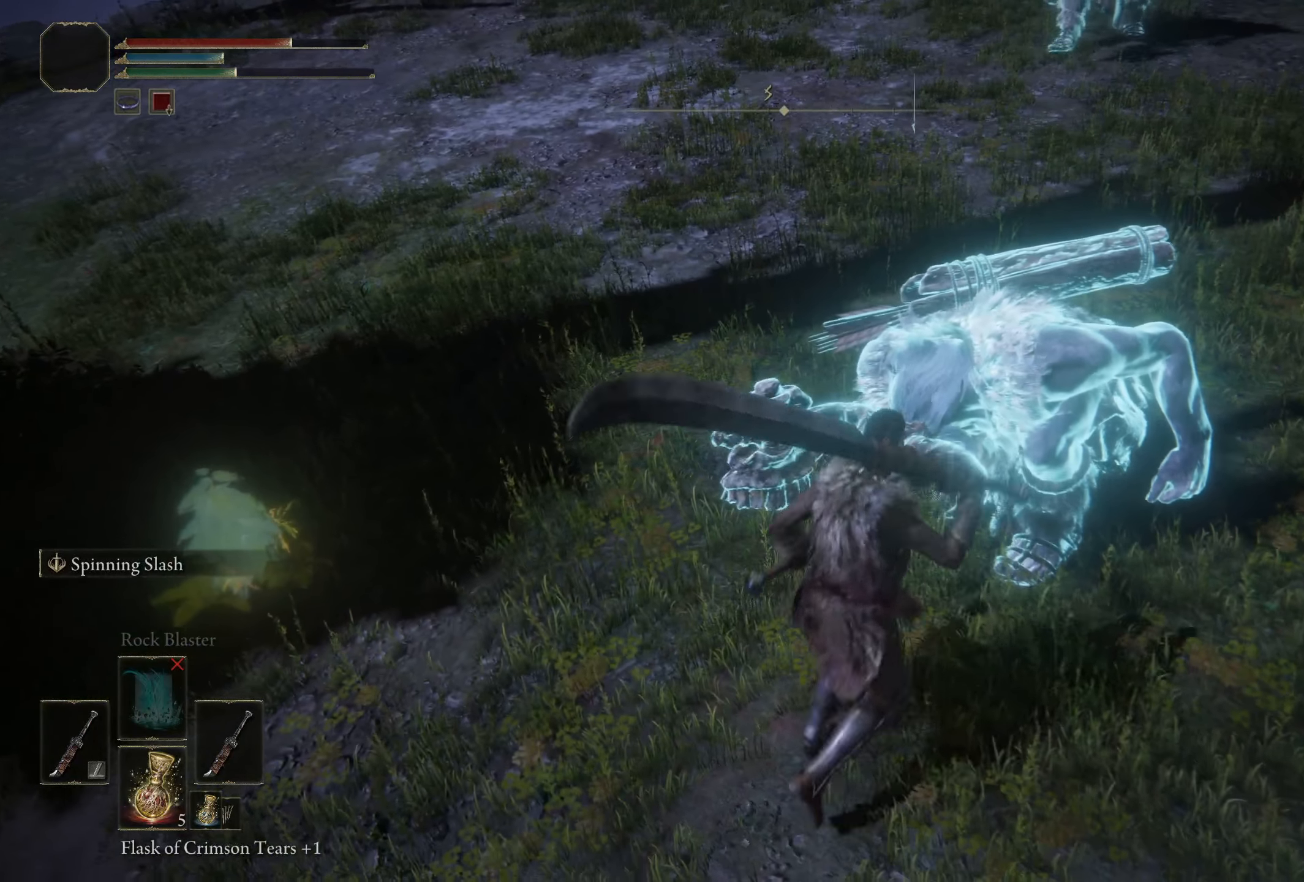
{"buttons": [], "left_stick": "center", "right_stick": "center", "events": [[142, "R3", "up"], [208, "left_stick", "center"]]}
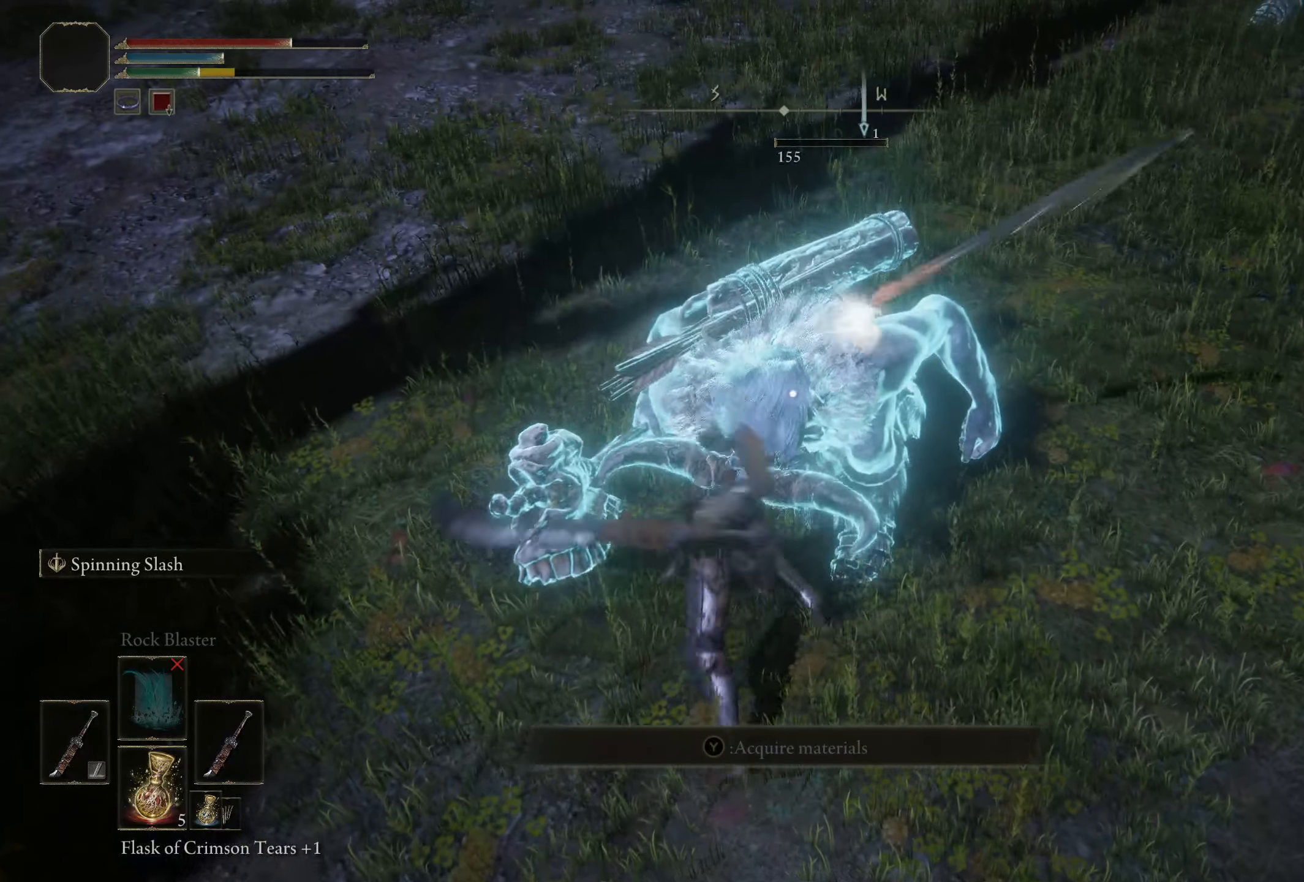
{"buttons": [], "left_stick": "down", "right_stick": "center", "events": [[500, "left_stick", "down"]]}
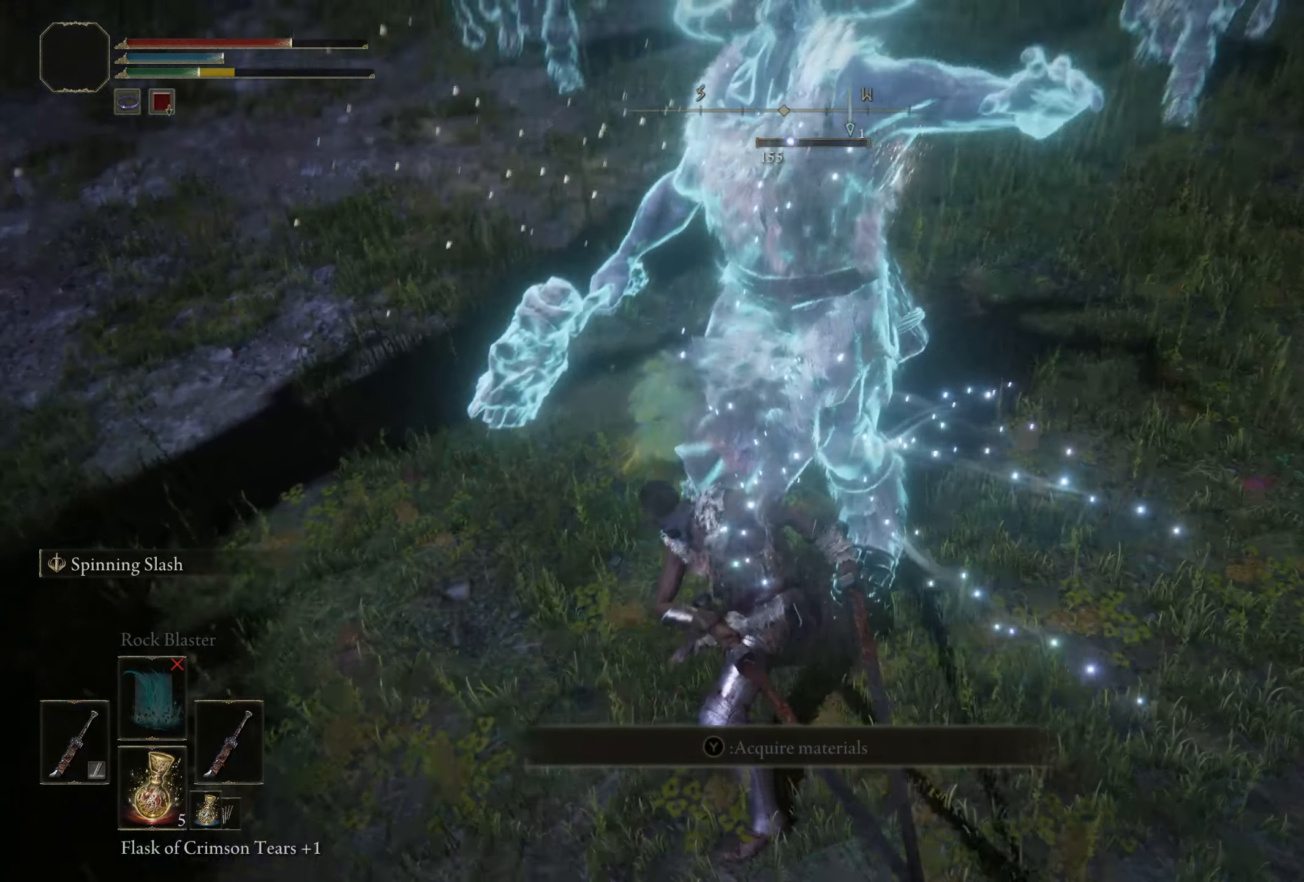
{"buttons": [], "left_stick": "down", "right_stick": "center", "events": [[50, "right_stick", "up"], [250, "right_stick", "center"]]}
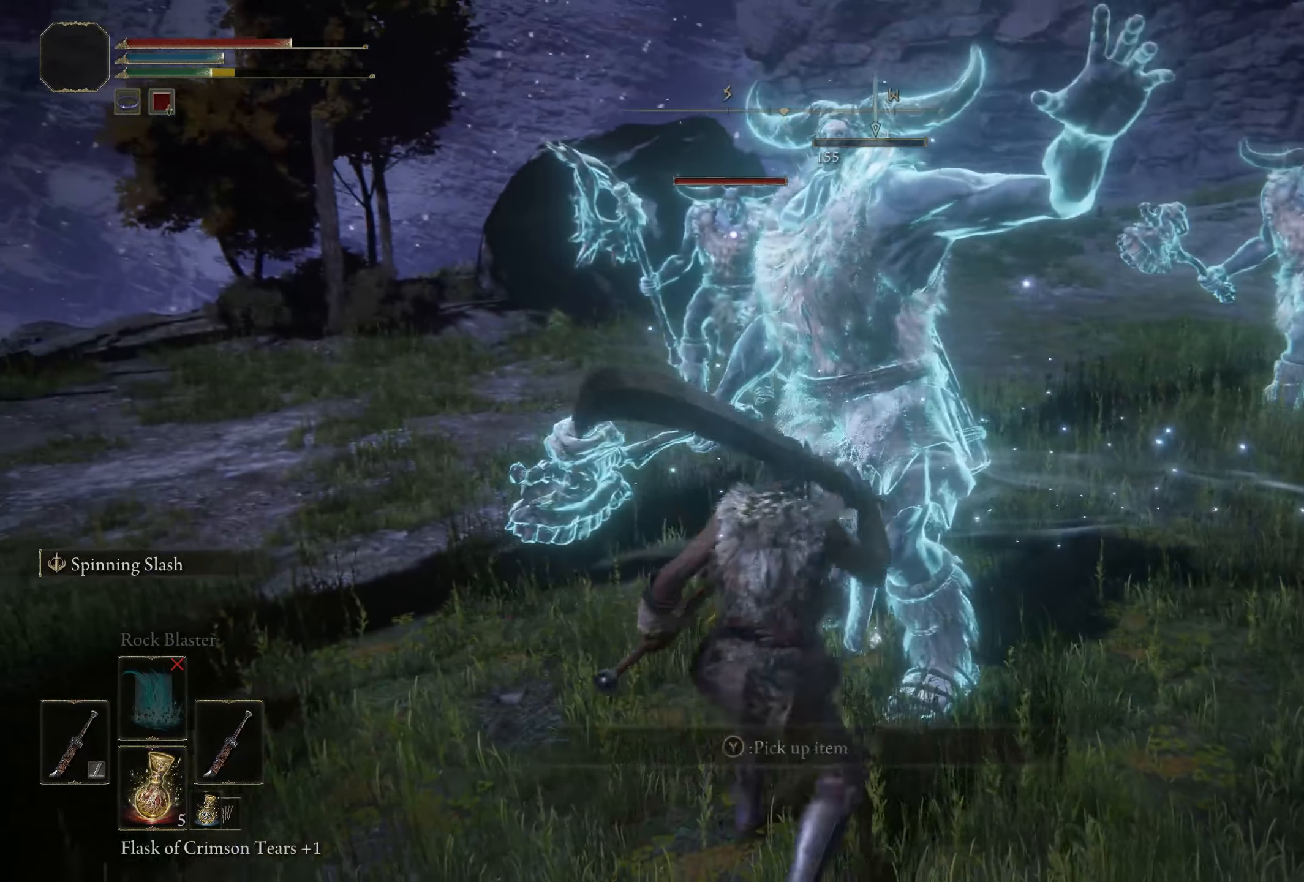
{"buttons": [], "left_stick": "down", "right_stick": "center", "events": []}
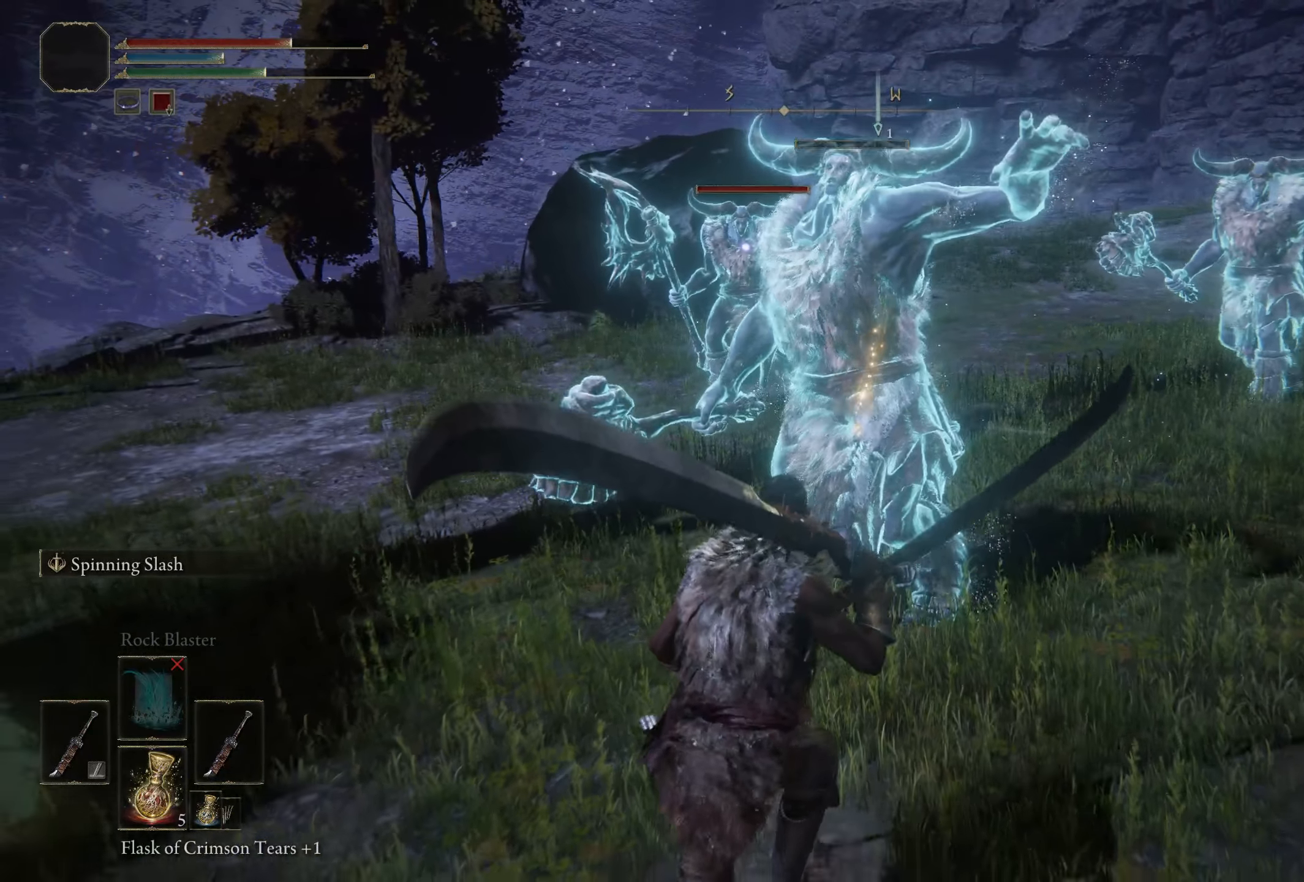
{"buttons": [], "left_stick": "down-right", "right_stick": "center", "events": [[217, "R3", "down"], [317, "R3", "up"], [325, "left_stick", "down-right"]]}
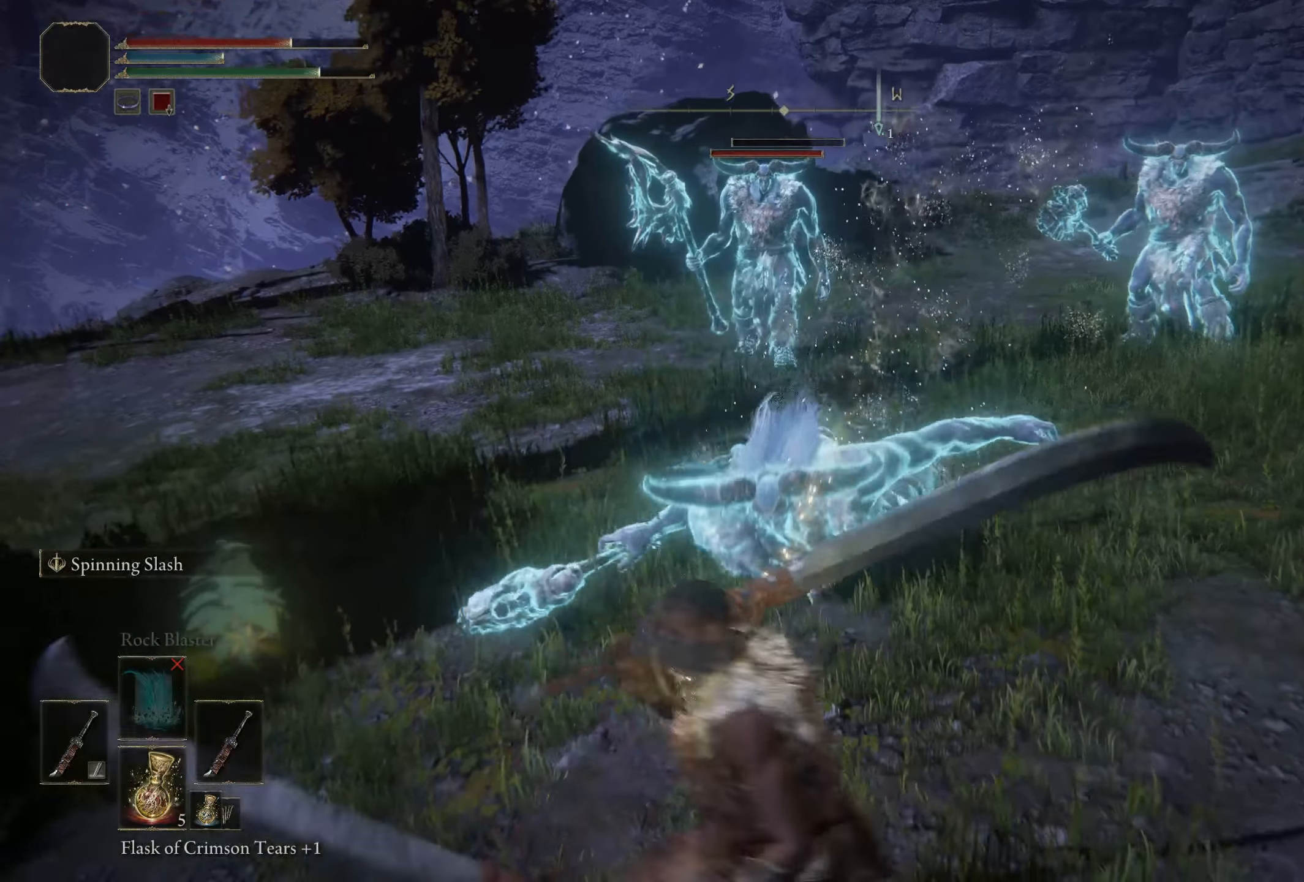
{"buttons": [], "left_stick": "up-right", "right_stick": "center", "events": [[92, "left_stick", "right"], [400, "left_stick", "up-right"]]}
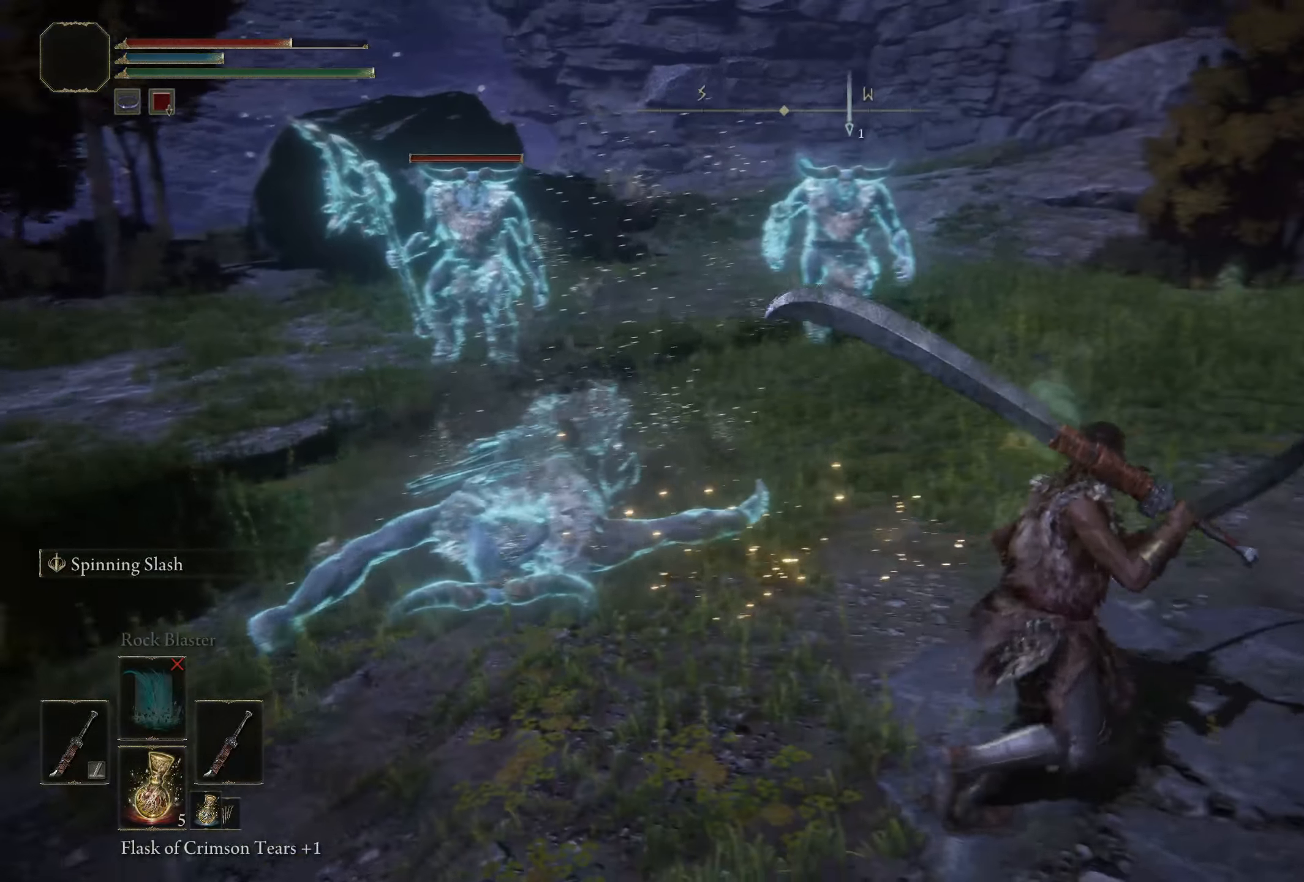
{"buttons": [], "left_stick": "up", "right_stick": "down-left", "events": [[33, "left_stick", "right"], [217, "right_stick", "down-left"], [417, "left_stick", "up"]]}
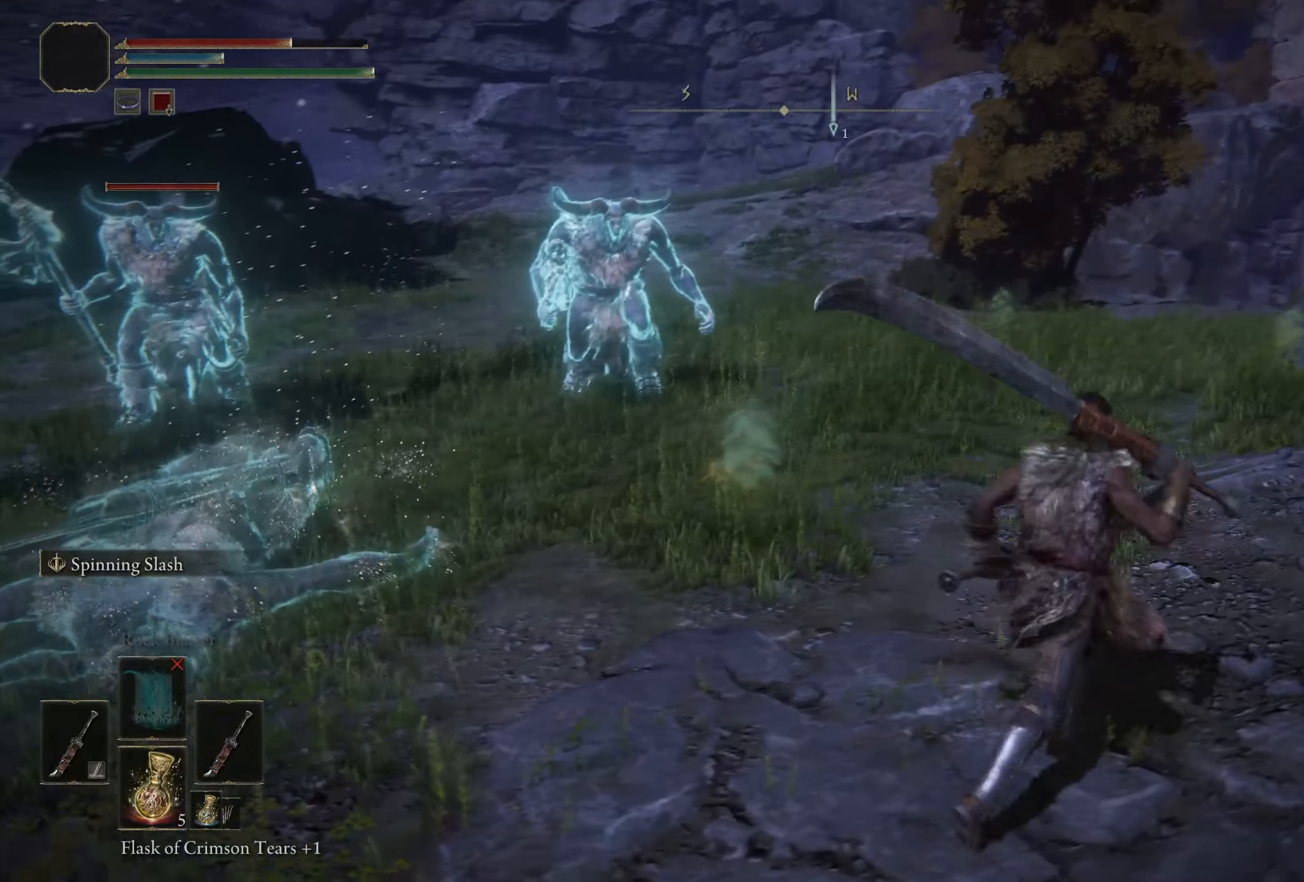
{"buttons": [], "left_stick": "right", "right_stick": "left", "events": [[83, "right_stick", "center"], [242, "left_stick", "right"], [484, "right_stick", "left"]]}
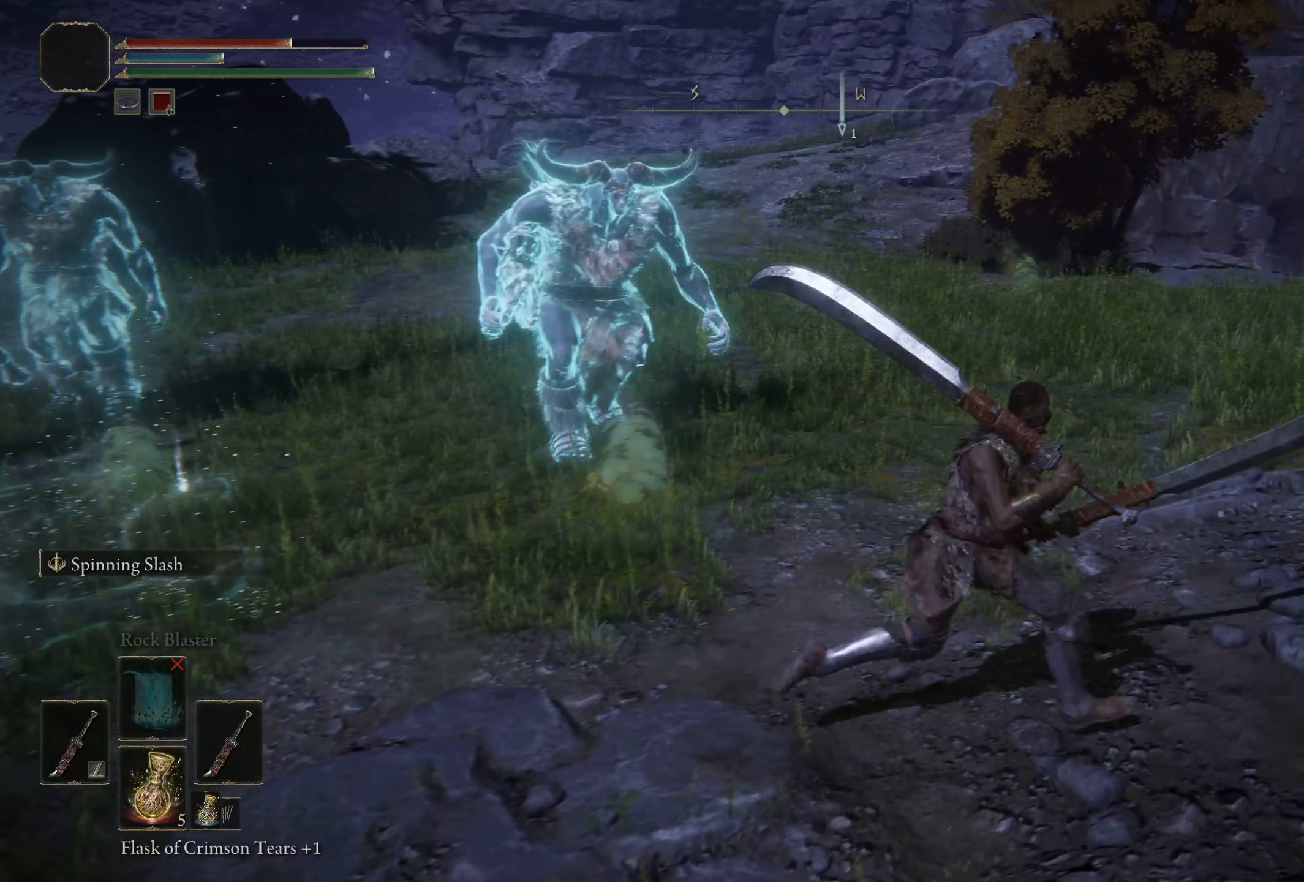
{"buttons": [], "left_stick": "down", "right_stick": "center", "events": [[125, "left_stick", "down"], [200, "right_stick", "center"]]}
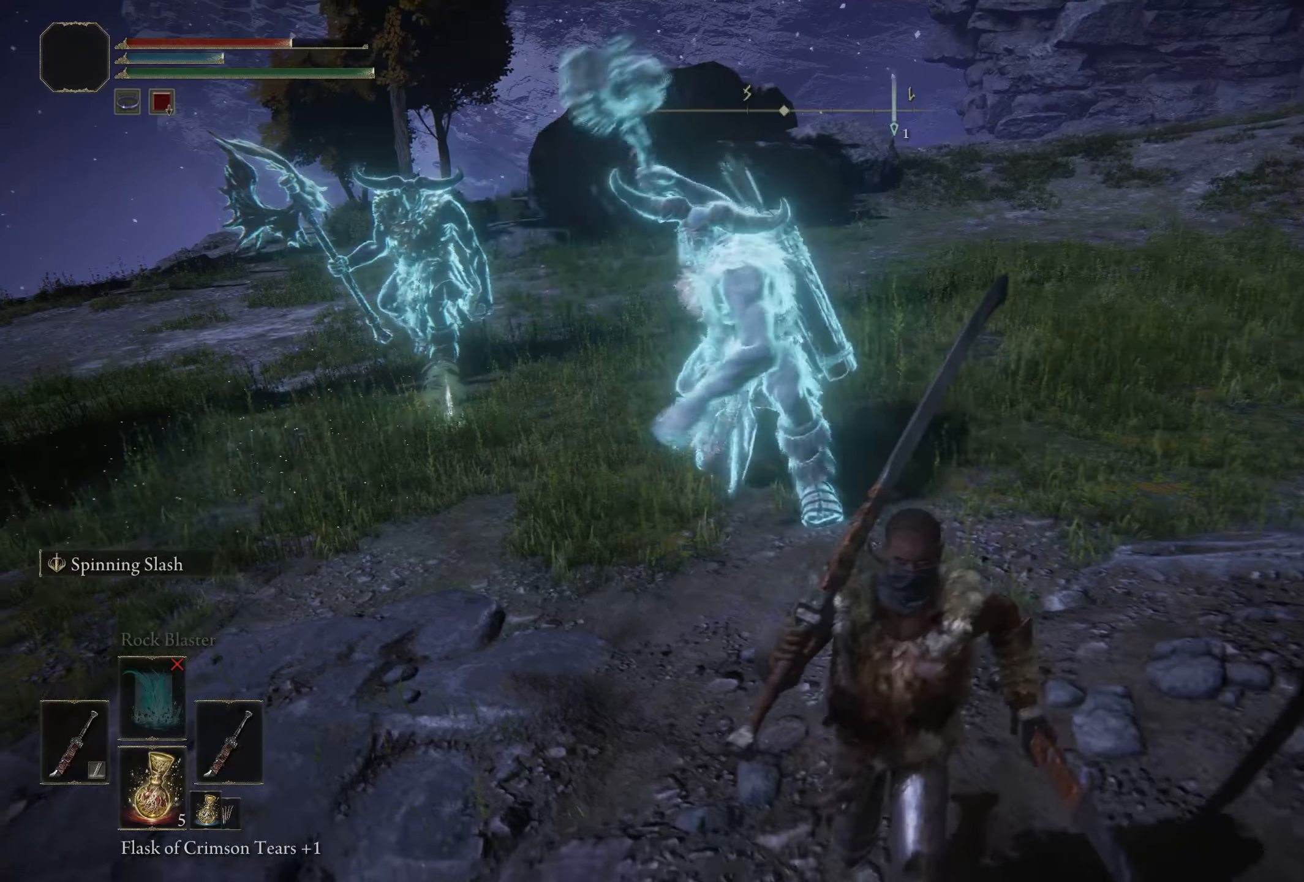
{"buttons": [], "left_stick": "right", "right_stick": "center", "events": [[34, "left_stick", "down-right"], [259, "left_stick", "right"]]}
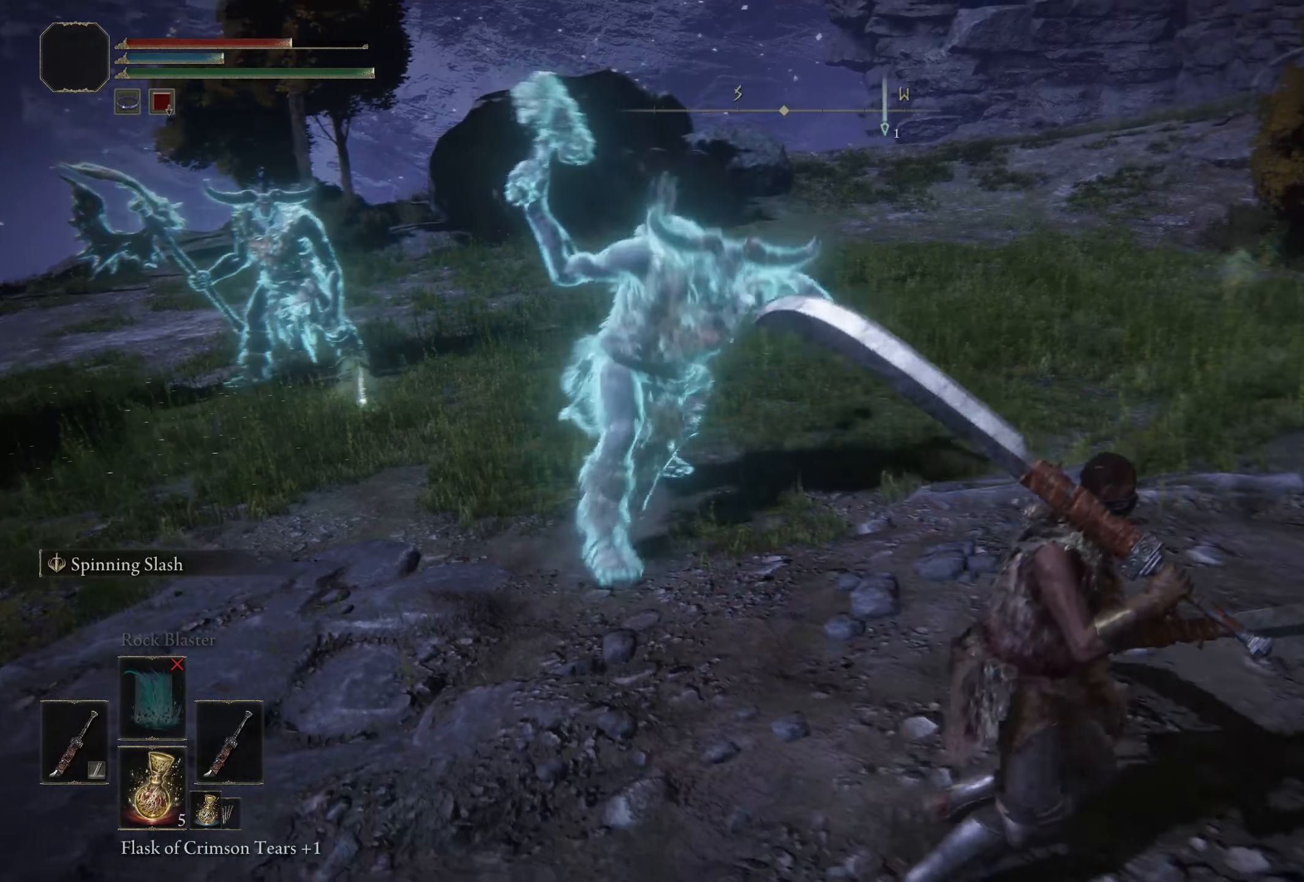
{"buttons": [], "left_stick": "right", "right_stick": "down", "events": [[100, "left_stick", "up-right"], [284, "left_stick", "right"], [484, "right_stick", "down"]]}
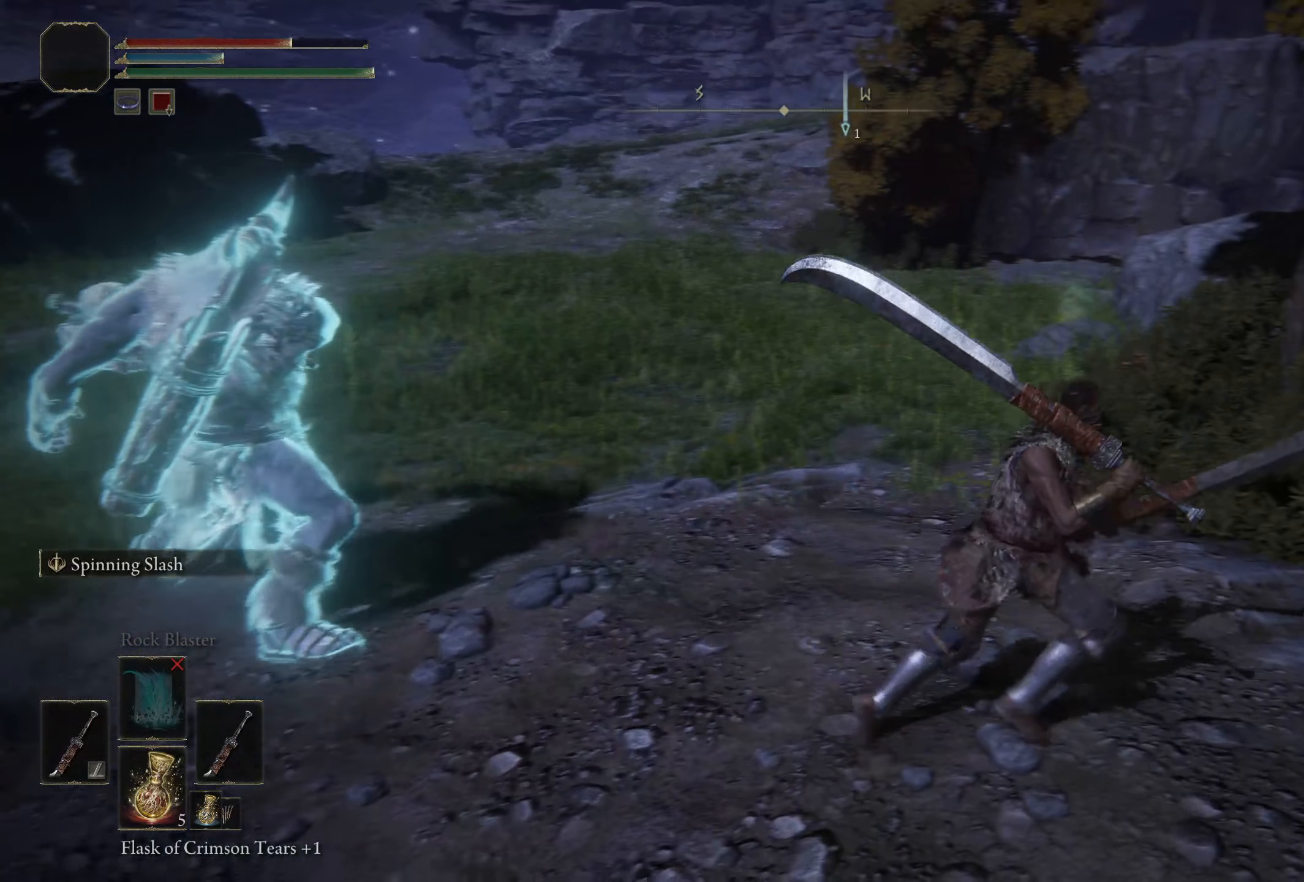
{"buttons": [], "left_stick": "down-right", "right_stick": "center", "events": [[100, "right_stick", "center"], [417, "left_stick", "down-right"]]}
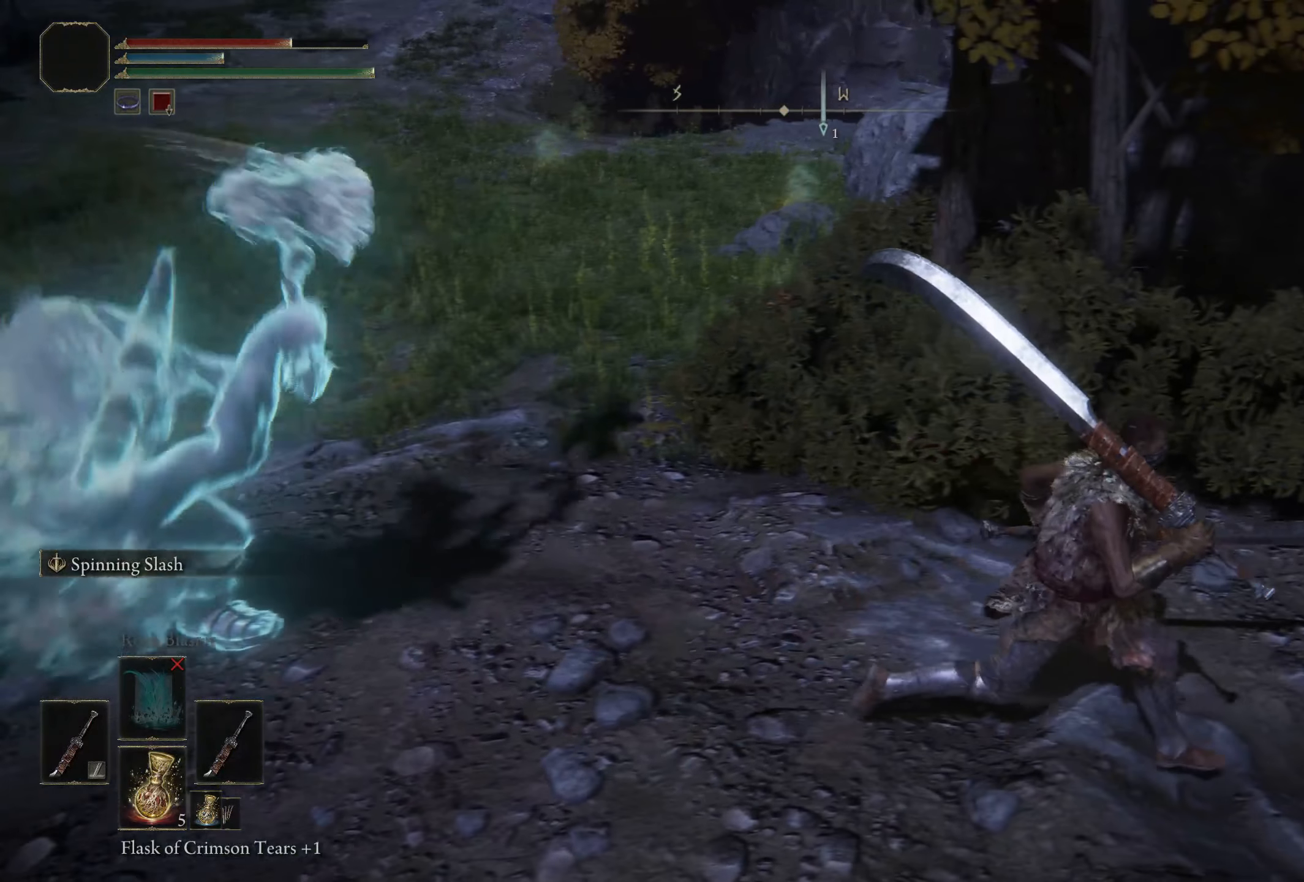
{"buttons": [], "left_stick": "right", "right_stick": "left", "events": [[417, "left_stick", "right"], [425, "right_stick", "left"]]}
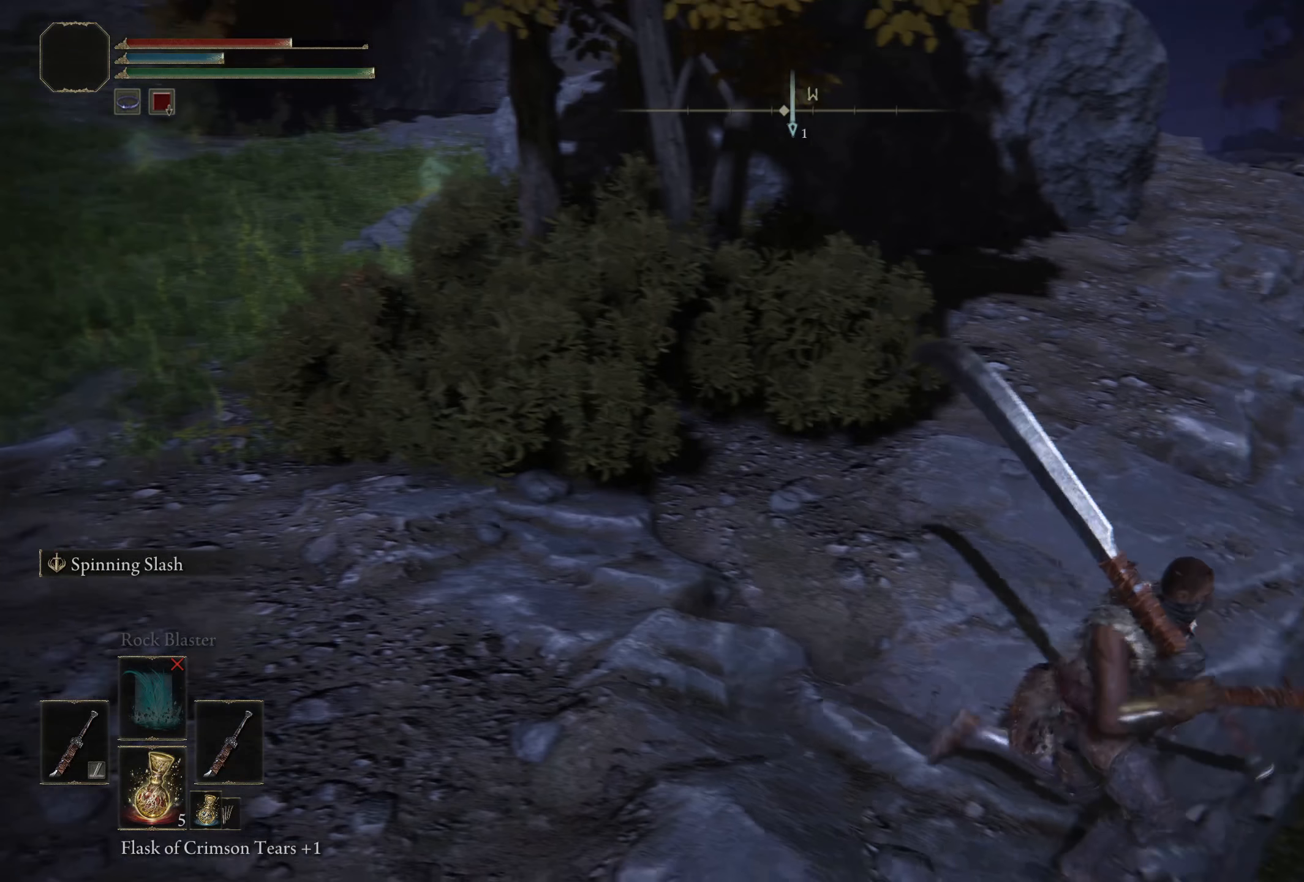
{"buttons": [], "left_stick": "up-right", "right_stick": "left", "events": [[34, "left_stick", "up-right"], [109, "right_stick", "center"], [175, "right_stick", "left"]]}
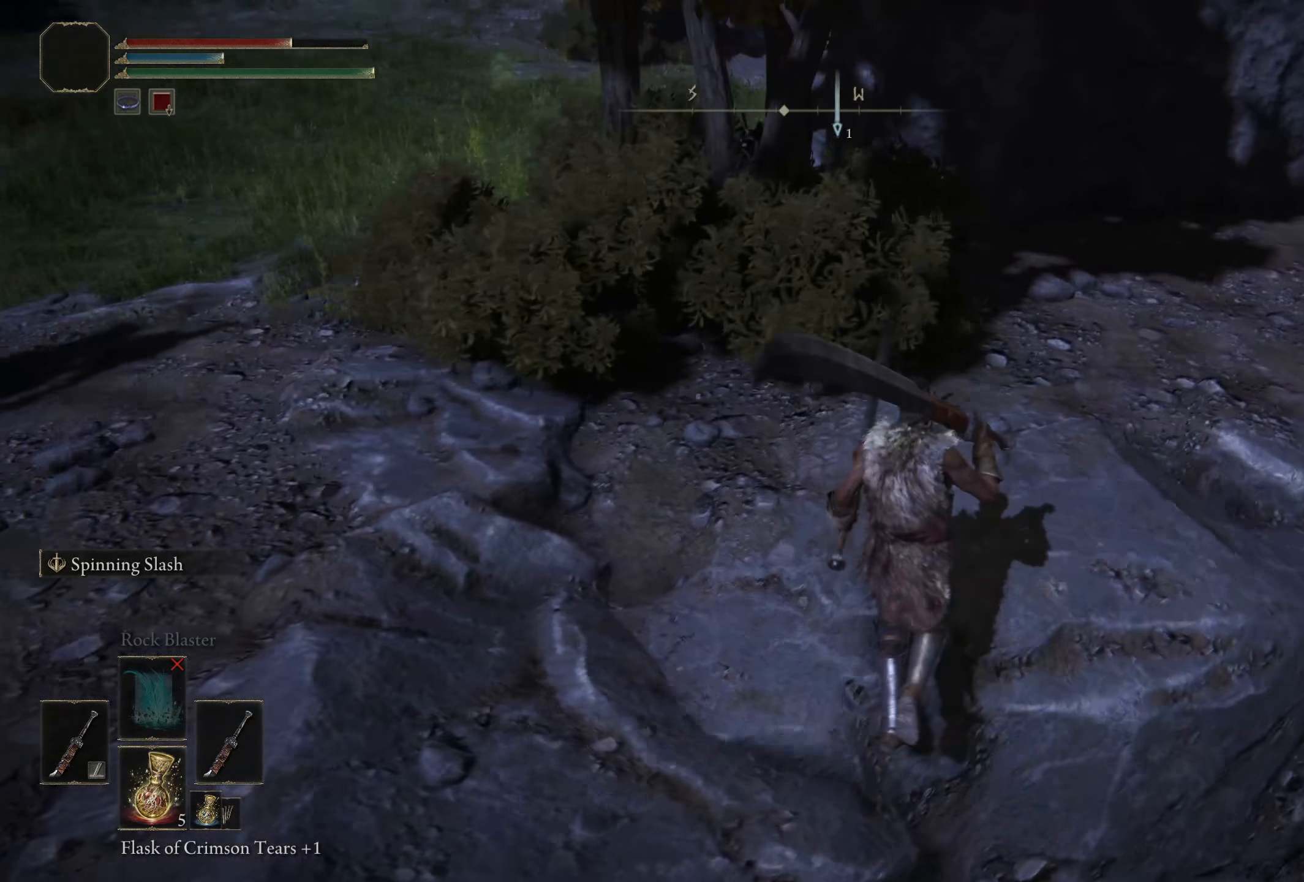
{"buttons": [], "left_stick": "right", "right_stick": "left", "events": [[142, "right_stick", "center"], [184, "left_stick", "right"], [267, "right_stick", "left"]]}
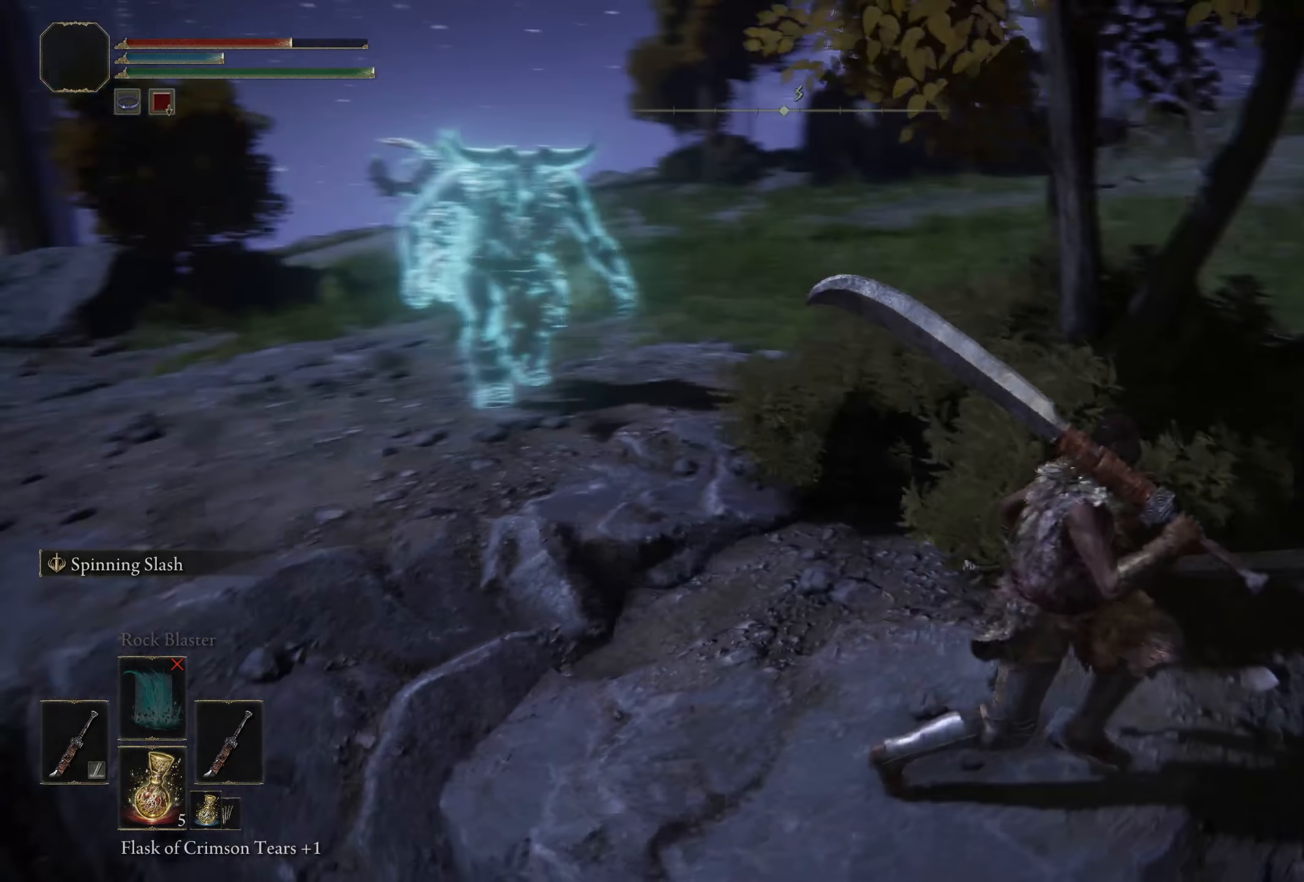
{"buttons": [], "left_stick": "down-right", "right_stick": "center", "events": [[175, "left_stick", "down-right"], [284, "right_stick", "center"]]}
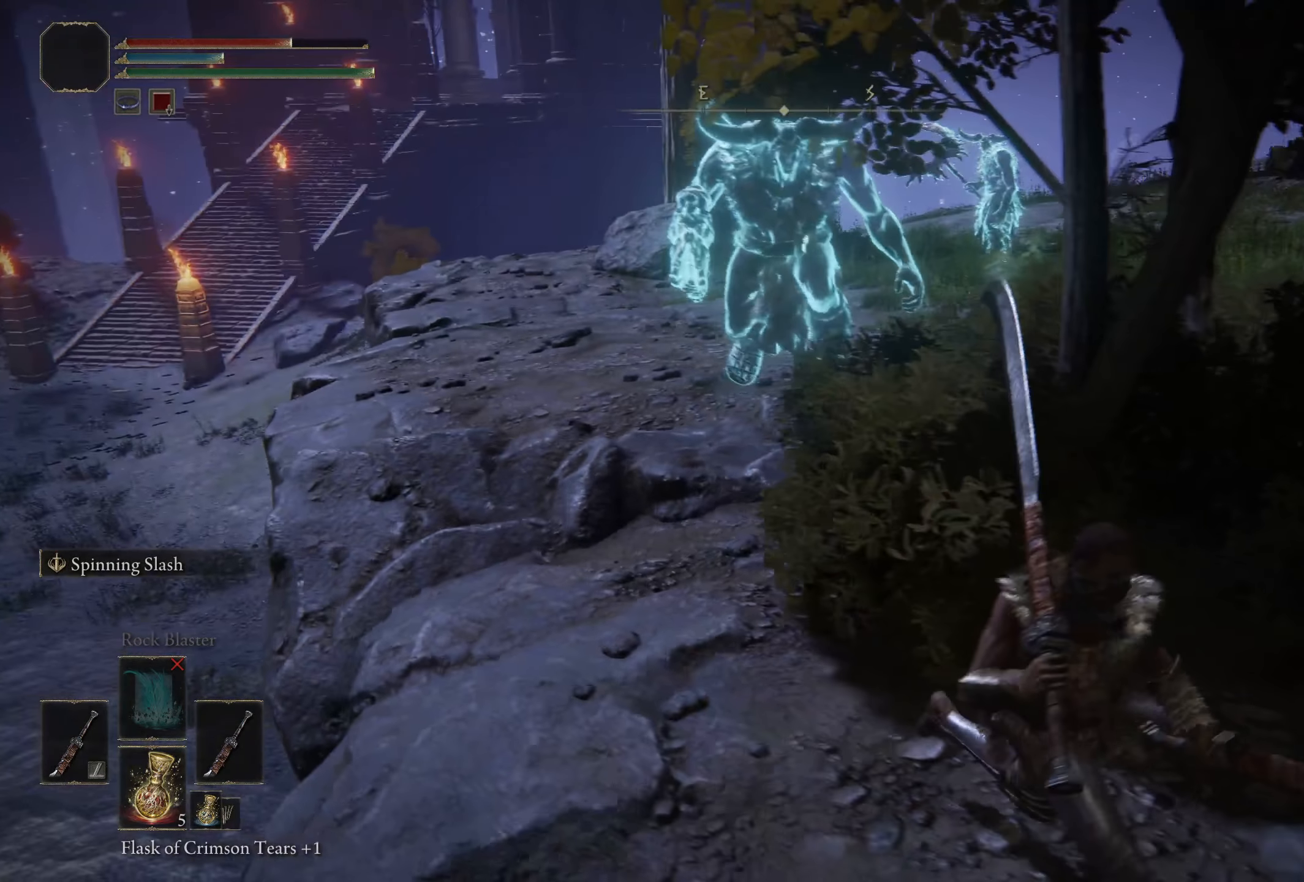
{"buttons": [], "left_stick": "up-left", "right_stick": "center", "events": [[117, "left_stick", "up"], [142, "R3", "down"], [167, "left_stick", "up-left"], [209, "L1", "down"], [242, "L2", "down"], [342, "L1", "up"], [342, "L2", "up"], [342, "R3", "up"]]}
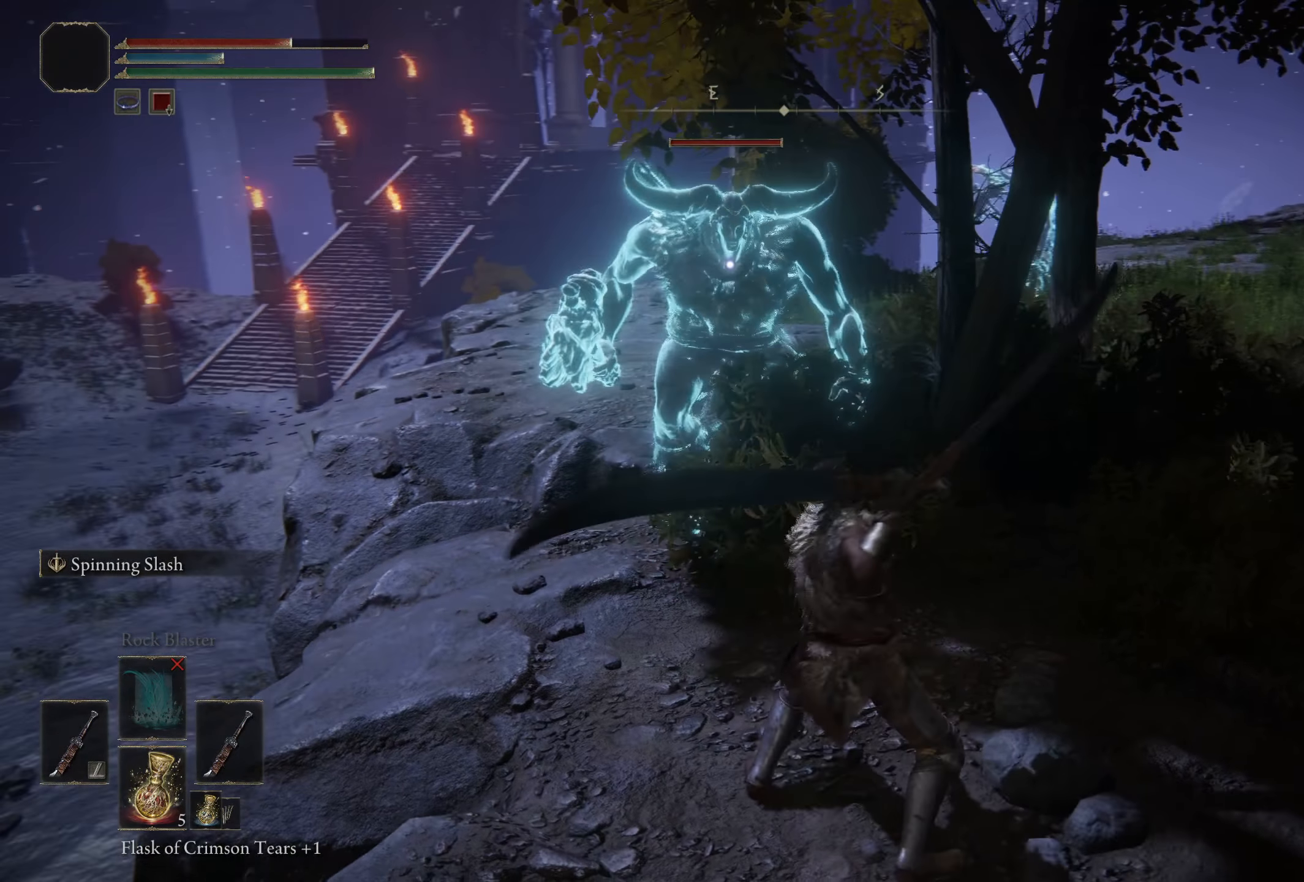
{"buttons": [], "left_stick": "up-left", "right_stick": "center", "events": []}
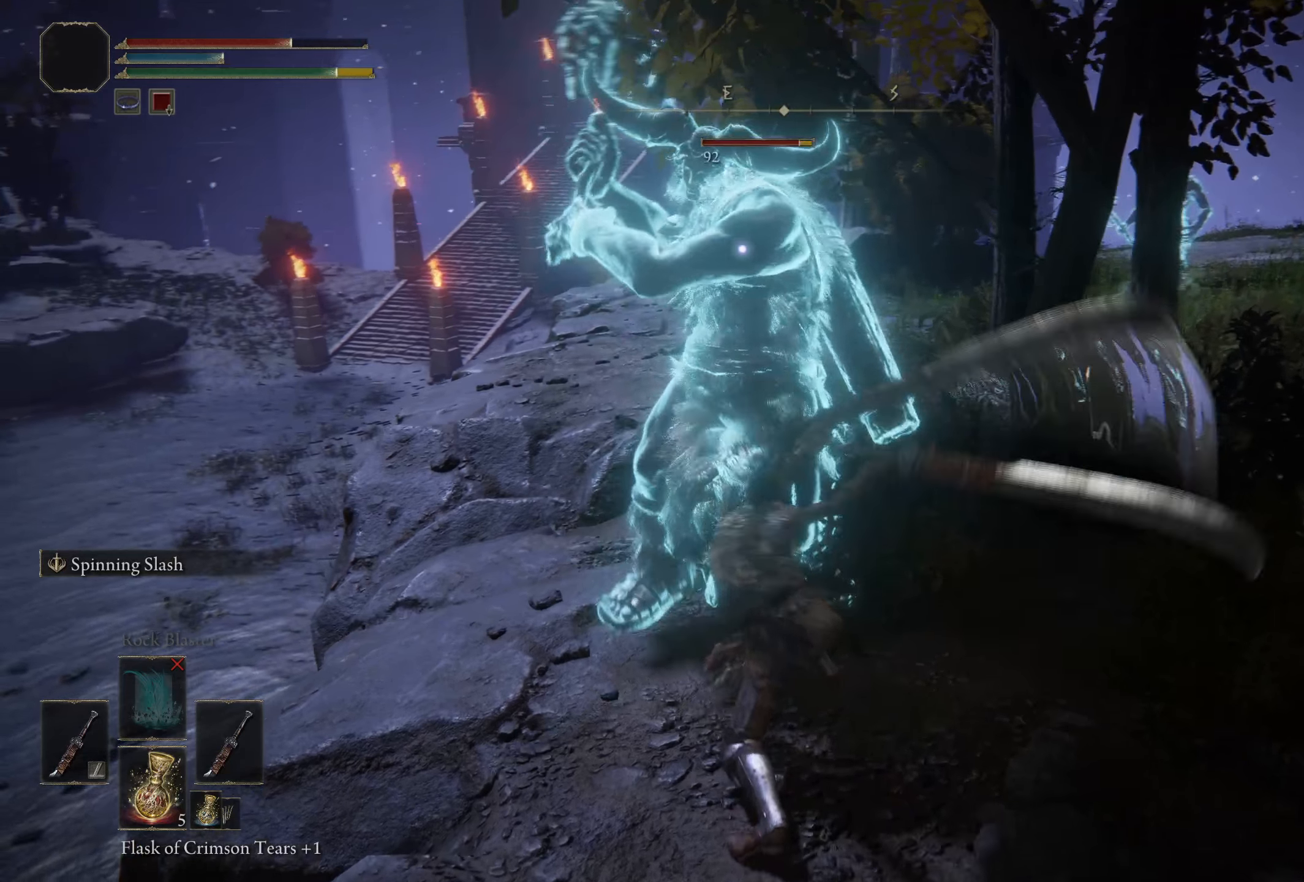
{"buttons": [], "left_stick": "up-left", "right_stick": "center", "events": [[8, "L1", "down"], [8, "L2", "down"], [258, "L1", "up"], [258, "L2", "up"]]}
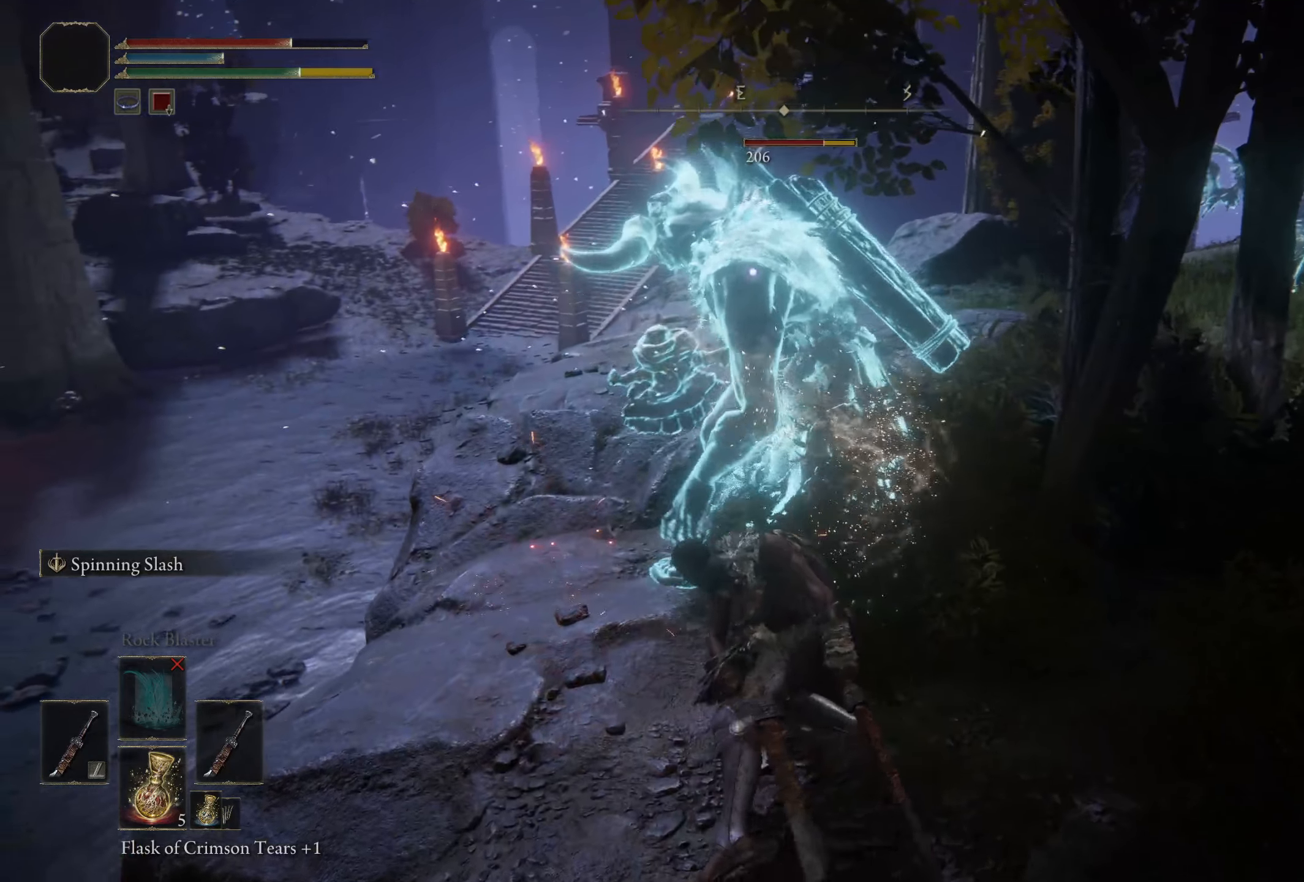
{"buttons": [], "left_stick": "up-left", "right_stick": "center", "events": []}
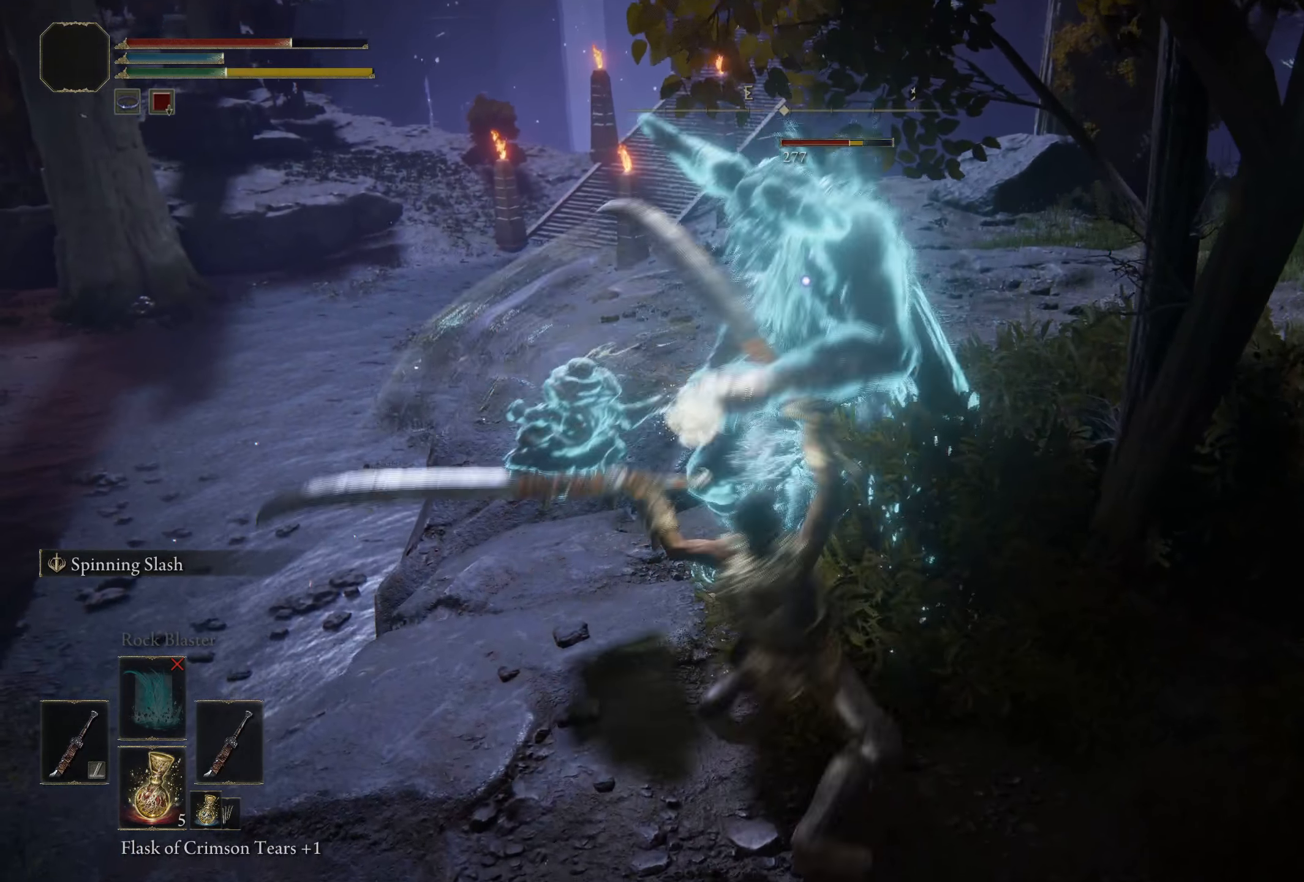
{"buttons": ["B"], "left_stick": "up-left", "right_stick": "center", "events": [[475, "B", "down"]]}
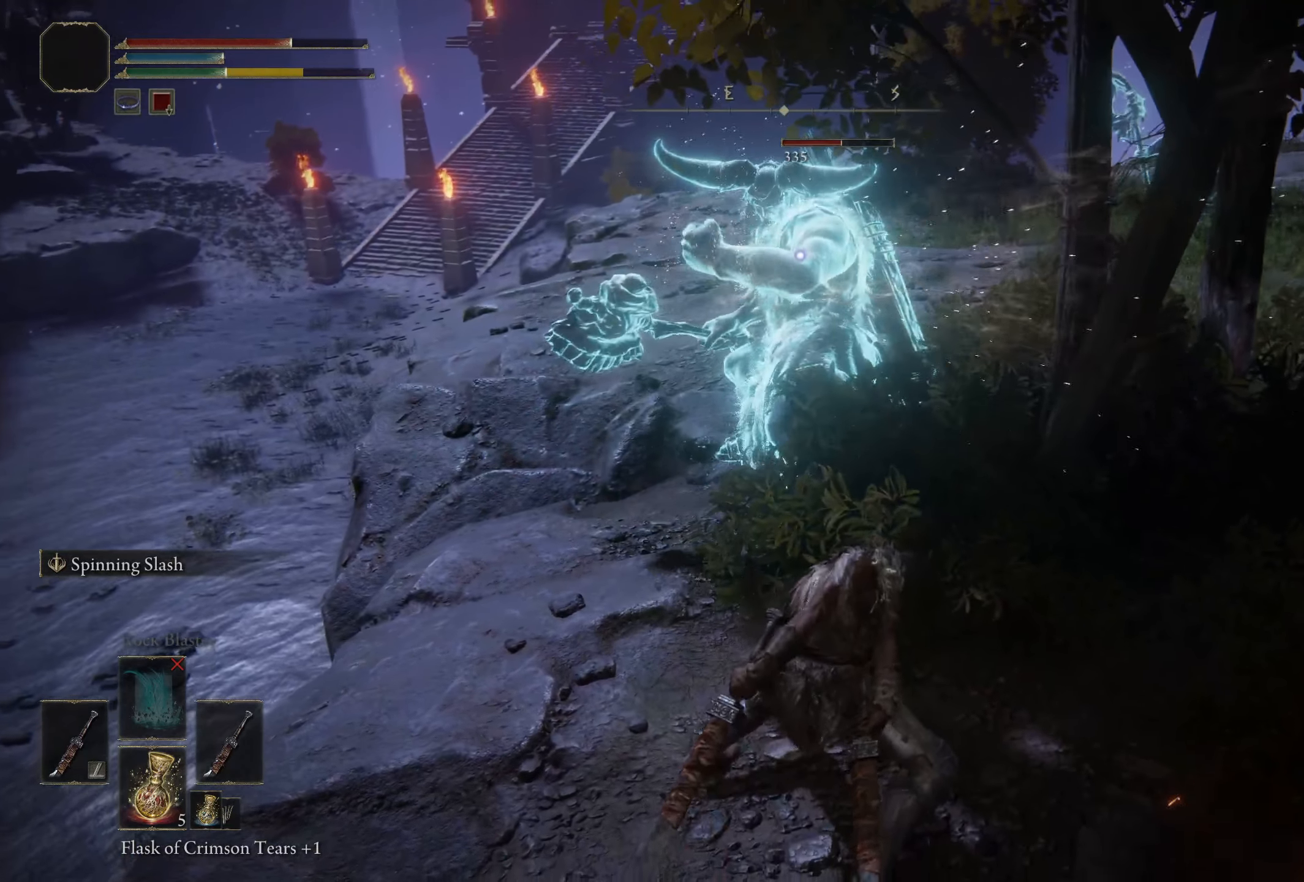
{"buttons": ["B"], "left_stick": "up", "right_stick": "center", "events": [[358, "B", "up"], [425, "B", "down"], [491, "left_stick", "up"]]}